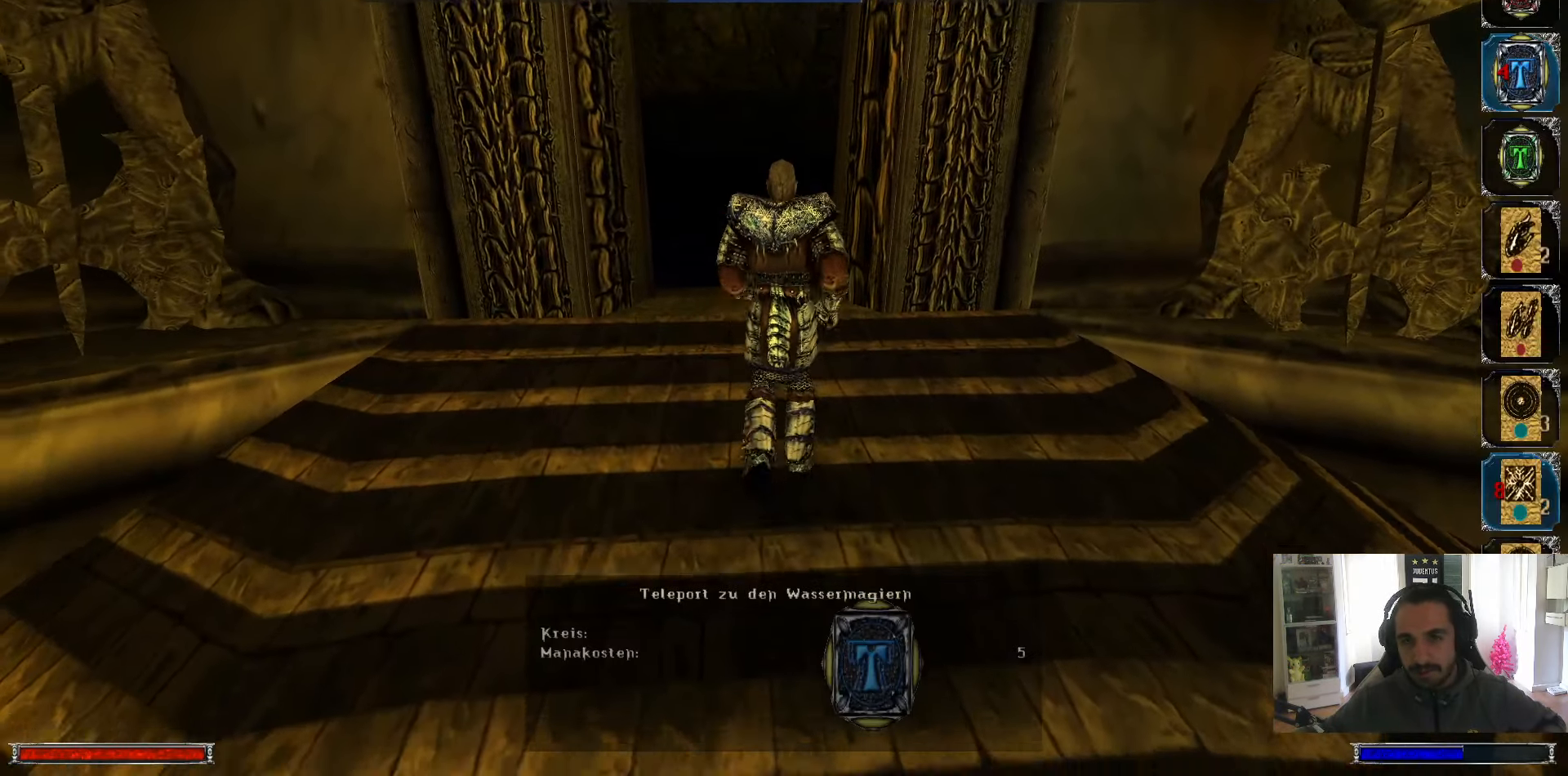
Gameplay with keyboard and mouse; each line is a JSON object with the keys and mouse buttons held at the frame after it. "events" lists presses ("down") and releases ("up") of ".", "/", "0", "1", "2", "3", "4", "5", "6", "7", "8", "9", "a", "alt_l", "alt_r", "b", "backslash", "backspace", "c", "caps_lock", "comma", "ctrl_l", "ctrl_r", "d", "down", "e", "equals", "escape", "f", "f1", "f10", "f11", "f12", "f2", "f3", "f4", "f5", "f6", "f7", "f8", "f9", "g", "h", "i", "j", "k", "l", "lbracket", "left", "m", "minus", "n", "num0", "num1", "num2", "num3", "num4", "num5", "num6", "num7", "num8", "num9", "o", "p", "q", "quote", "r", "rbracket", "return", "right", "s", "semicolon", "shift_l", "shift_r", "space", "super", "t", "tab", "tilde", "u", "up", "v", "w", "x", "y", "z", "mouse_left" and "mouse_right" between this image and that frame as [ms after this image, input, new state], when the widget could be followed in between. "mouse_left", "mouse_right" = the "left", "right" buttons of the "mouse" list. No other keys are recorded. Mouse movement is not recorded.
{"keys": [], "mouse": [], "events": [[150, "d", "down"], [200, "d", "up"], [383, "a", "down"], [433, "a", "up"]]}
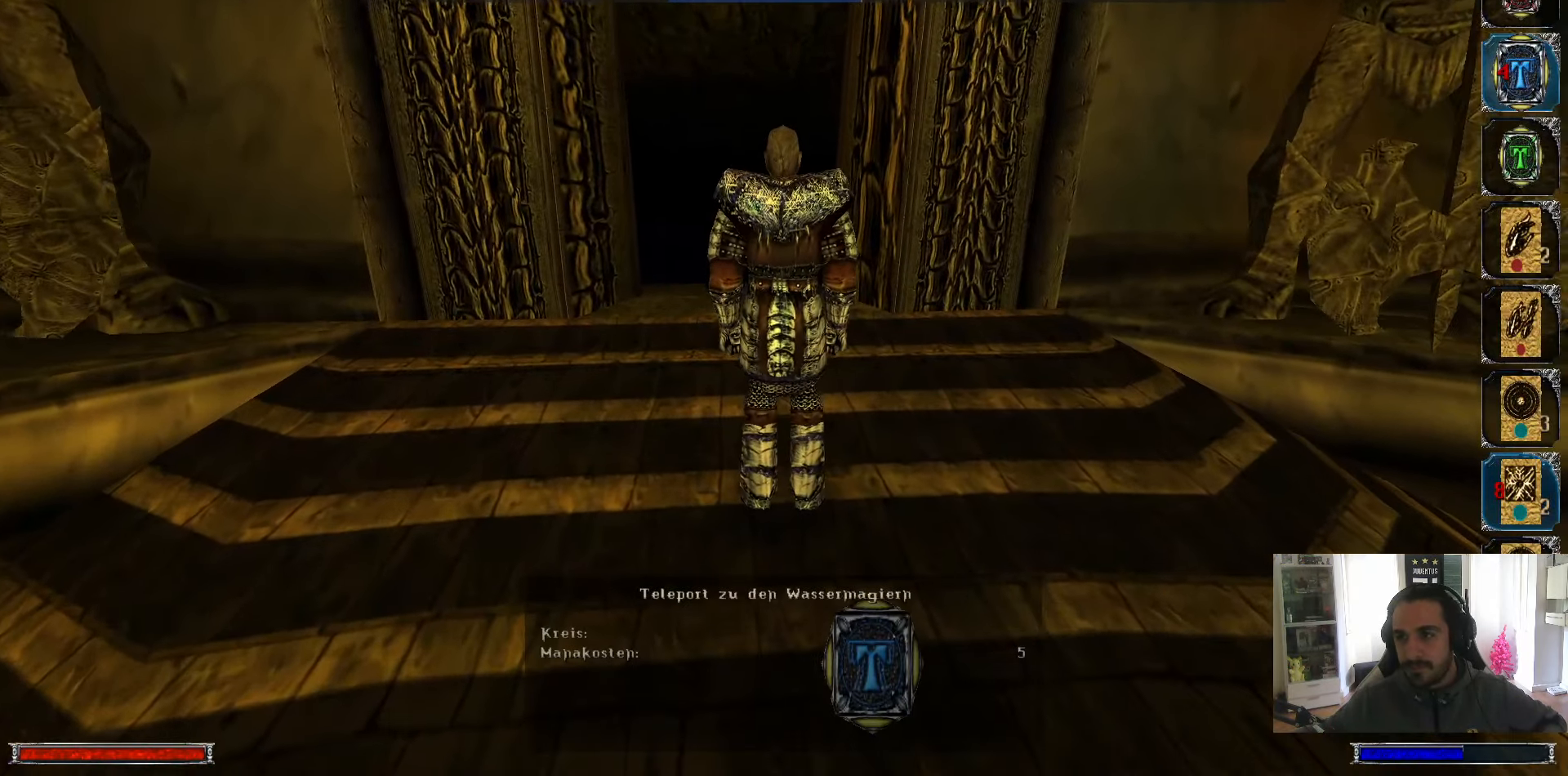
{"keys": [], "mouse": [], "events": [[16, "mouse_left", "down"], [116, "w", "down"], [166, "w", "up"], [200, "mouse_left", "up"], [300, "s", "down"], [350, "s", "up"], [450, "s", "down"], [483, "s", "up"]]}
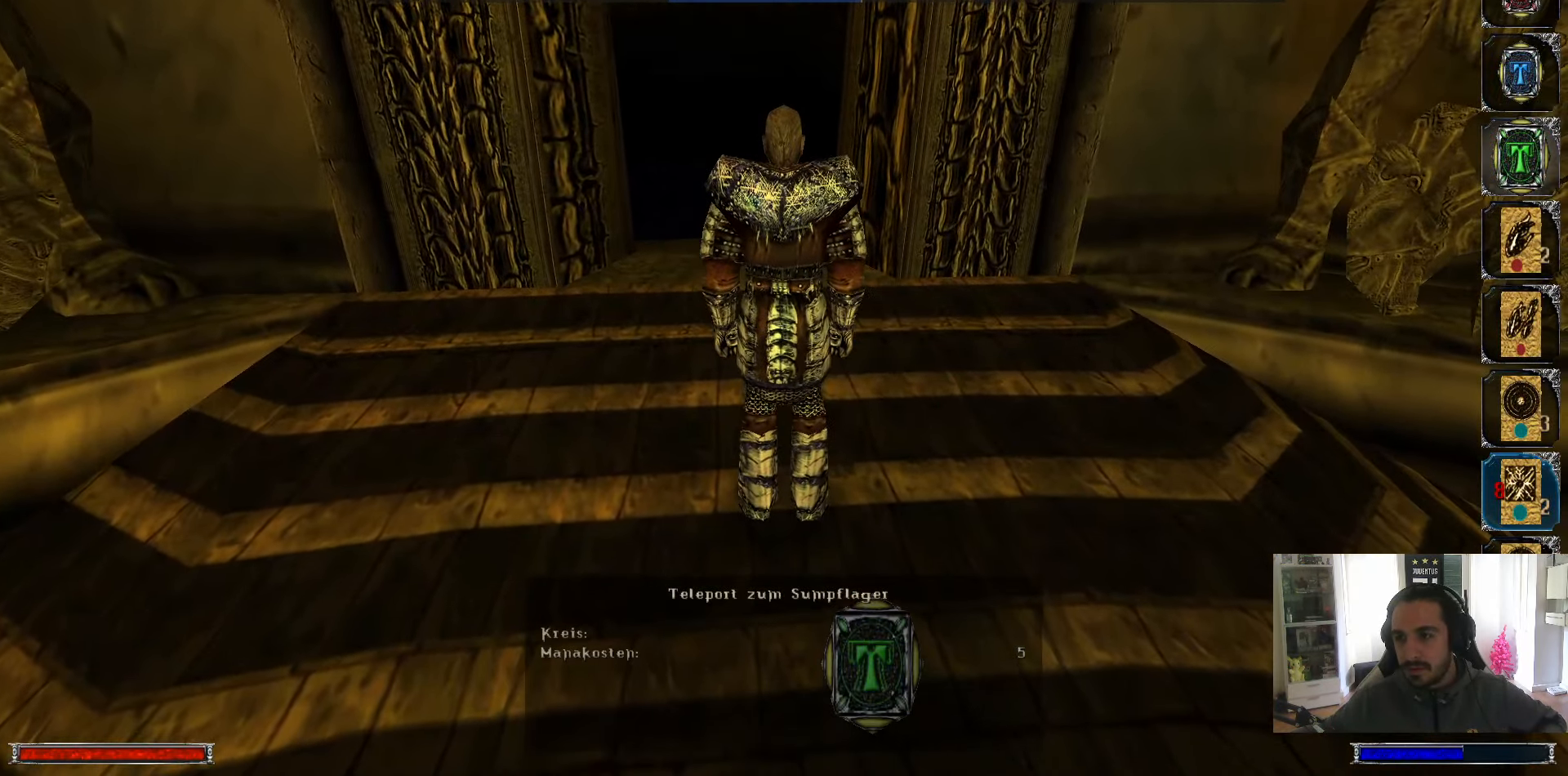
{"keys": [], "mouse": ["left"], "events": [[33, "s", "down"], [83, "s", "up"], [183, "s", "down"], [216, "s", "up"], [266, "s", "down"], [316, "s", "up"], [366, "mouse_left", "down"], [450, "w", "down"], [500, "w", "up"]]}
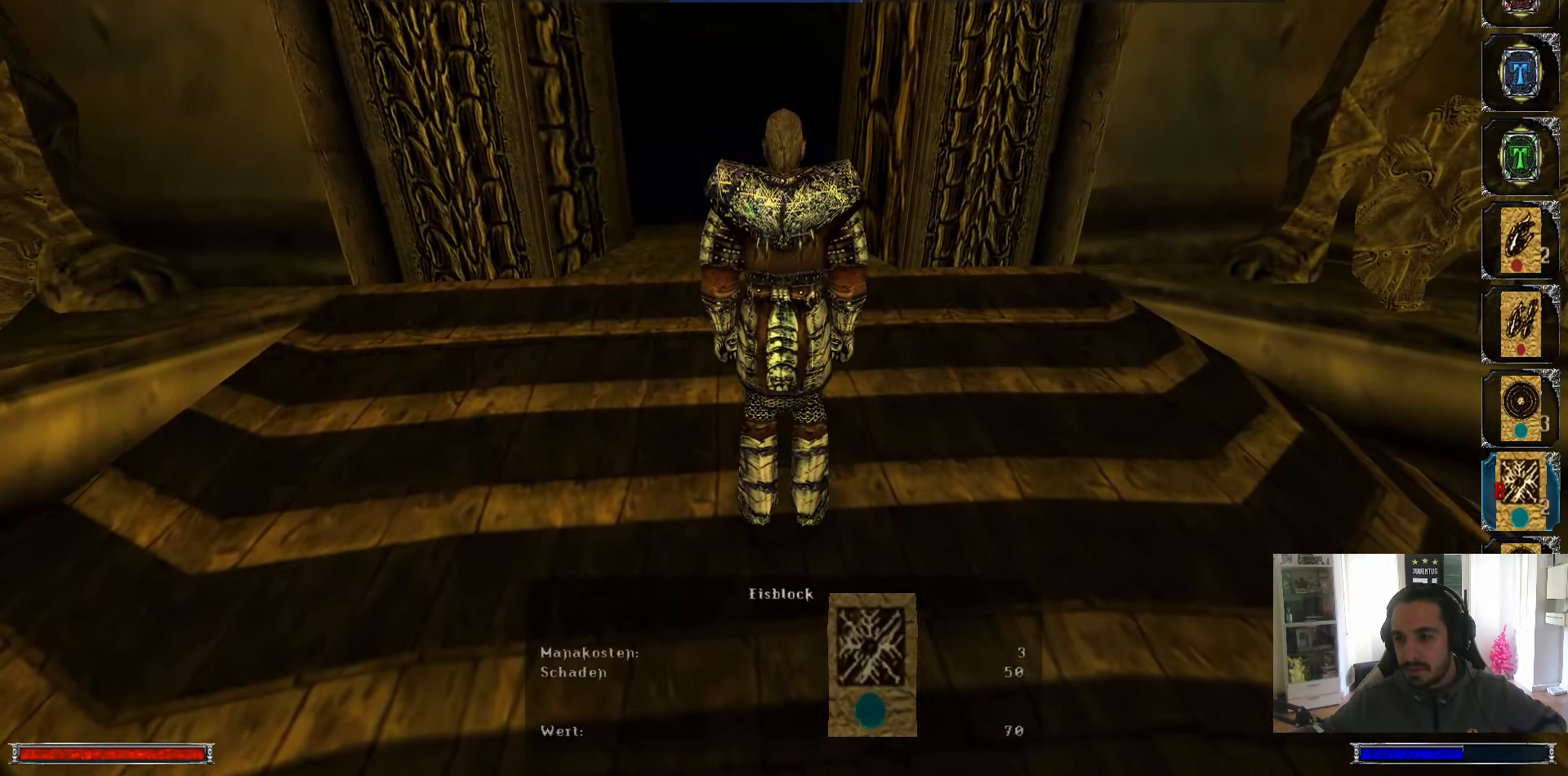
{"keys": [], "mouse": [], "events": [[50, "mouse_left", "up"], [99, "s", "down"], [149, "s", "up"], [199, "s", "down"], [232, "s", "up"], [282, "s", "down"], [332, "s", "up"], [382, "s", "down"], [466, "s", "up"]]}
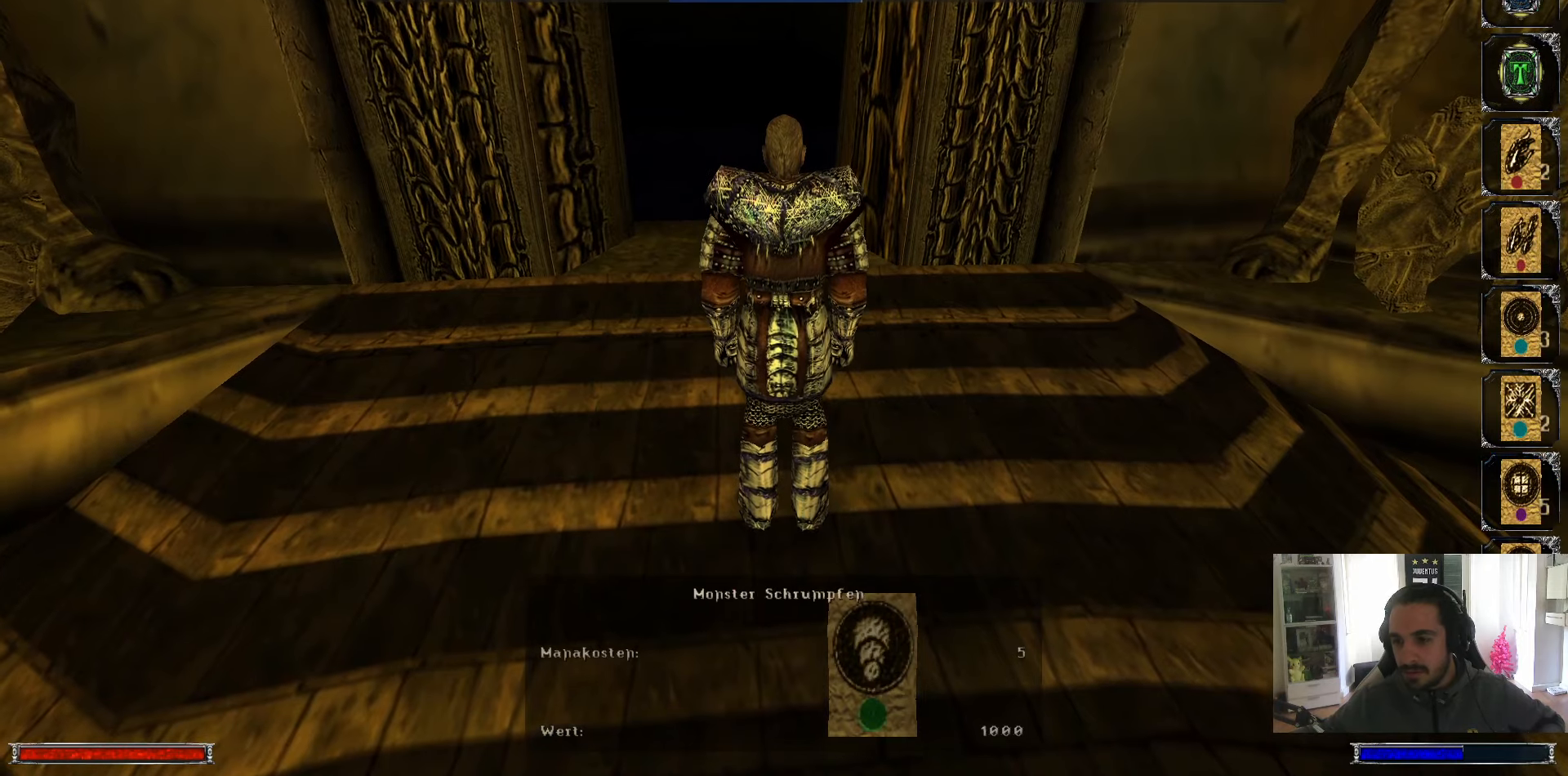
{"keys": [], "mouse": [], "events": [[17, "s", "down"], [67, "s", "up"], [167, "s", "down"], [200, "s", "up"], [250, "s", "down"], [300, "s", "up"], [400, "s", "down"], [450, "s", "up"]]}
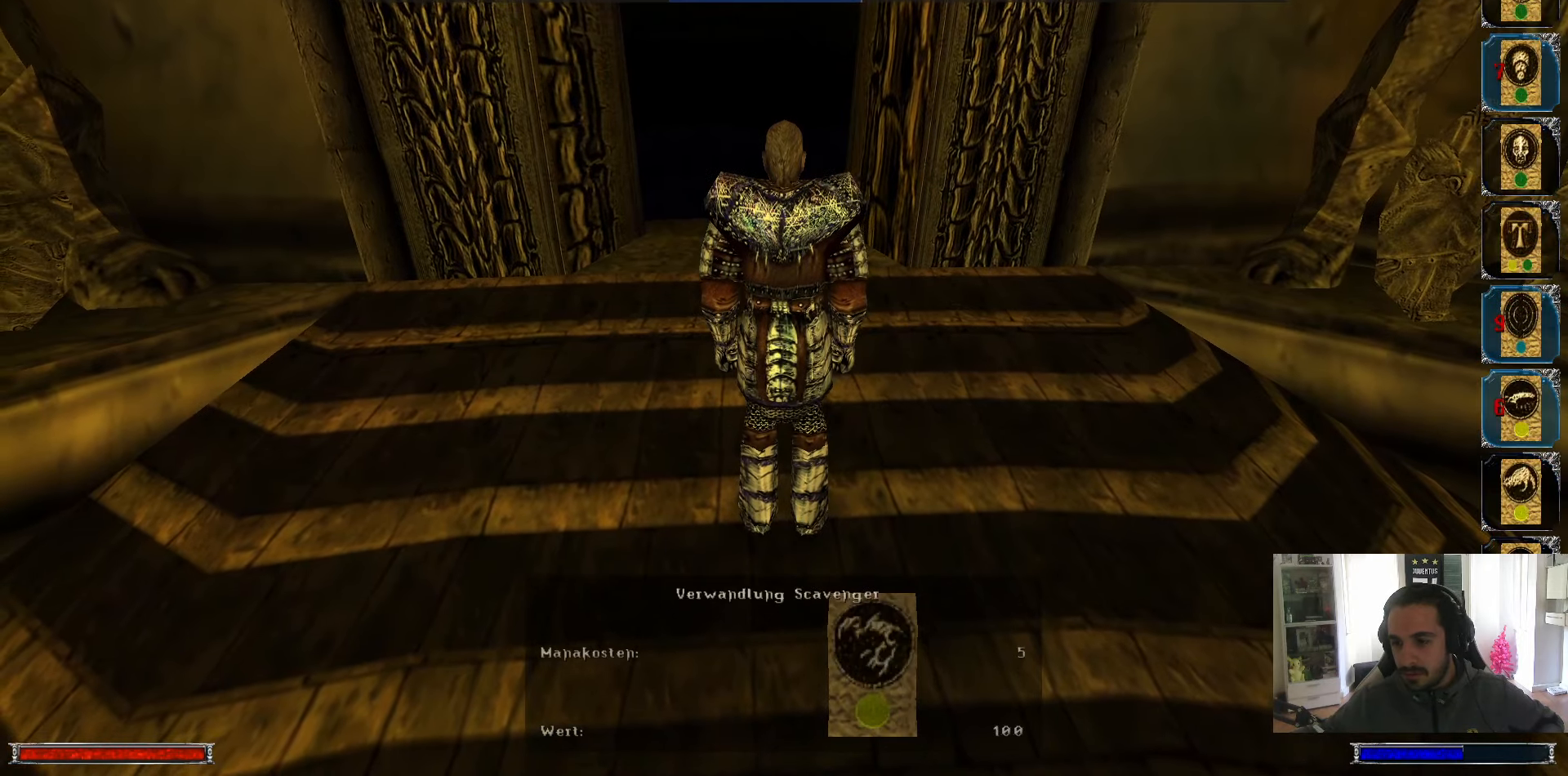
{"keys": [], "mouse": ["left"], "events": [[133, "s", "down"], [217, "s", "up"], [417, "mouse_left", "down"]]}
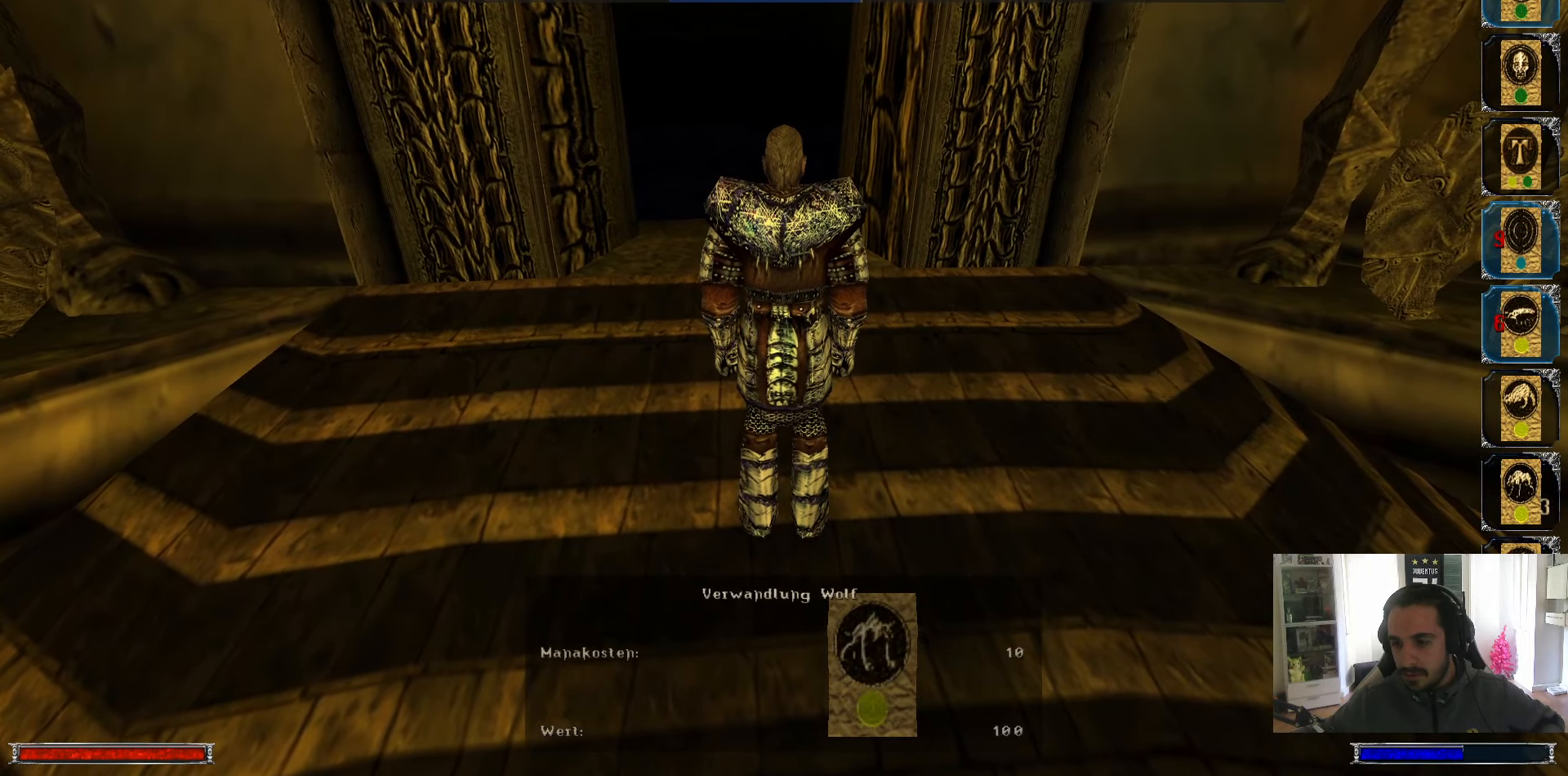
{"keys": [], "mouse": ["left"], "events": [[50, "w", "down"], [100, "w", "up"], [150, "mouse_left", "up"], [283, "w", "down"], [333, "w", "up"], [383, "mouse_left", "down"]]}
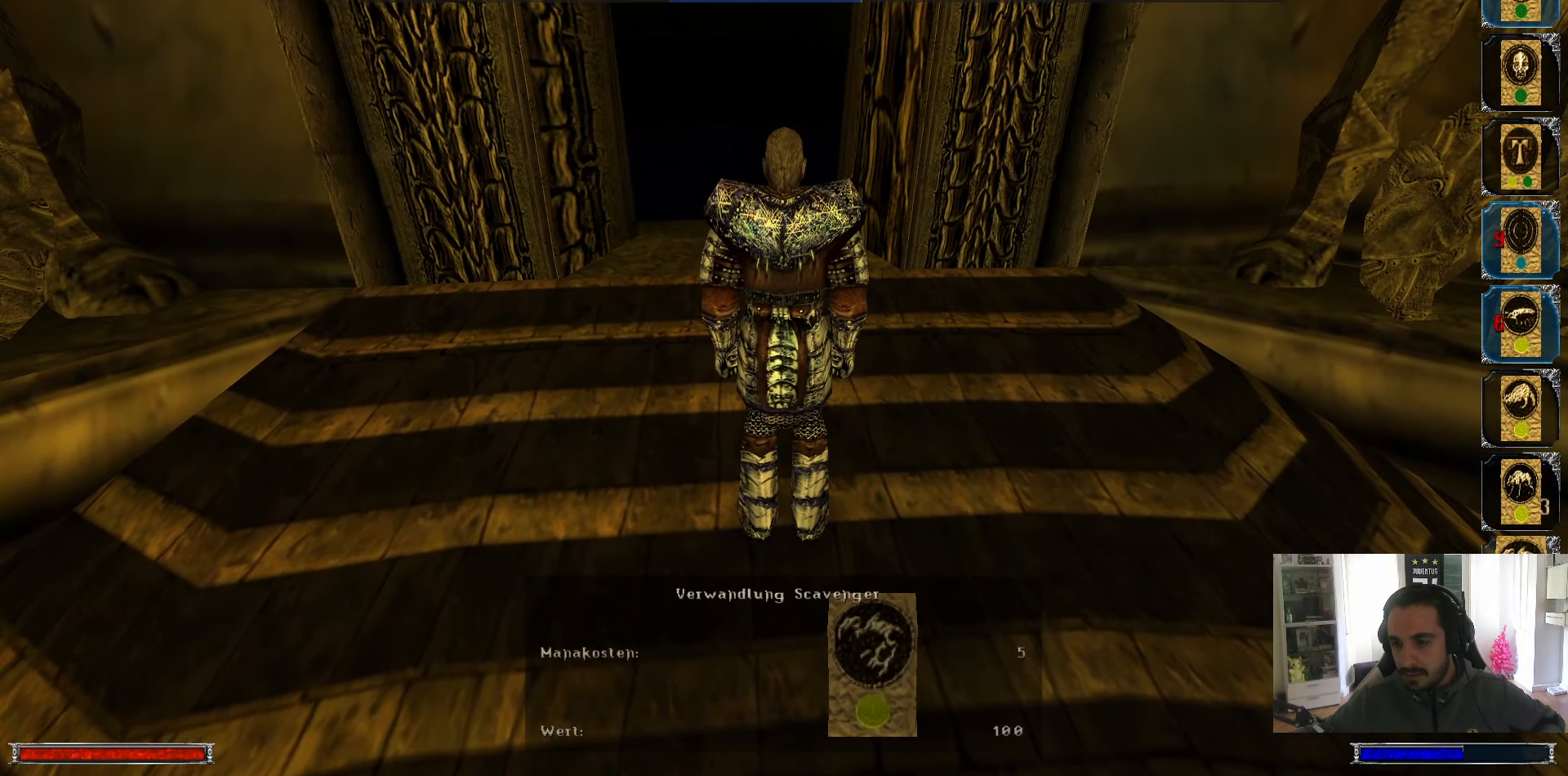
{"keys": [], "mouse": ["left"], "events": [[17, "w", "down"], [117, "mouse_left", "up"], [117, "w", "up"], [200, "w", "down"], [250, "w", "up"], [350, "w", "down"], [400, "mouse_left", "down"], [400, "w", "up"]]}
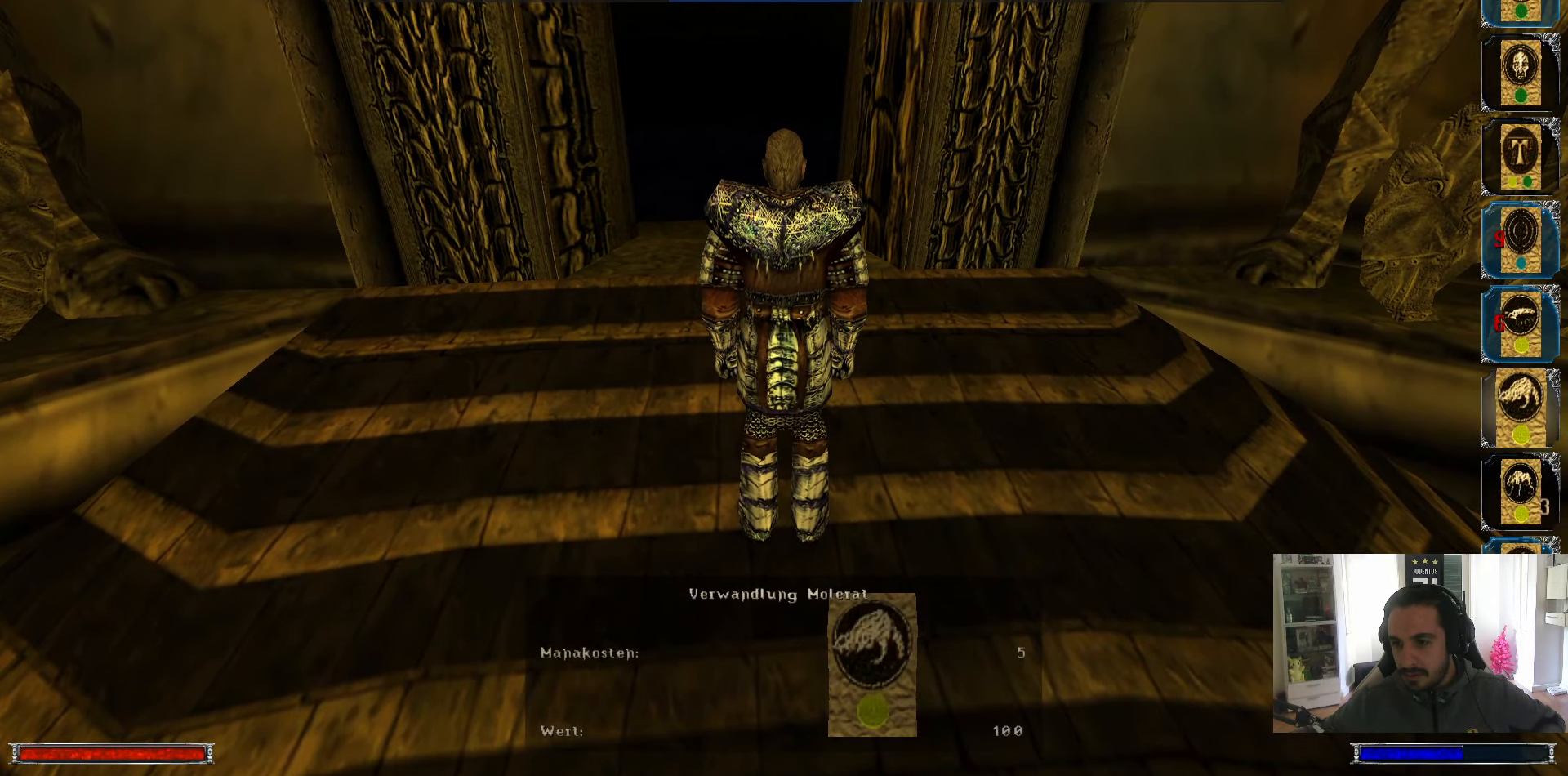
{"keys": ["w"], "mouse": [], "events": [[33, "w", "down"], [133, "mouse_left", "up"], [133, "w", "up"], [217, "mouse_right", "down"], [267, "mouse_right", "up"], [317, "w", "down"]]}
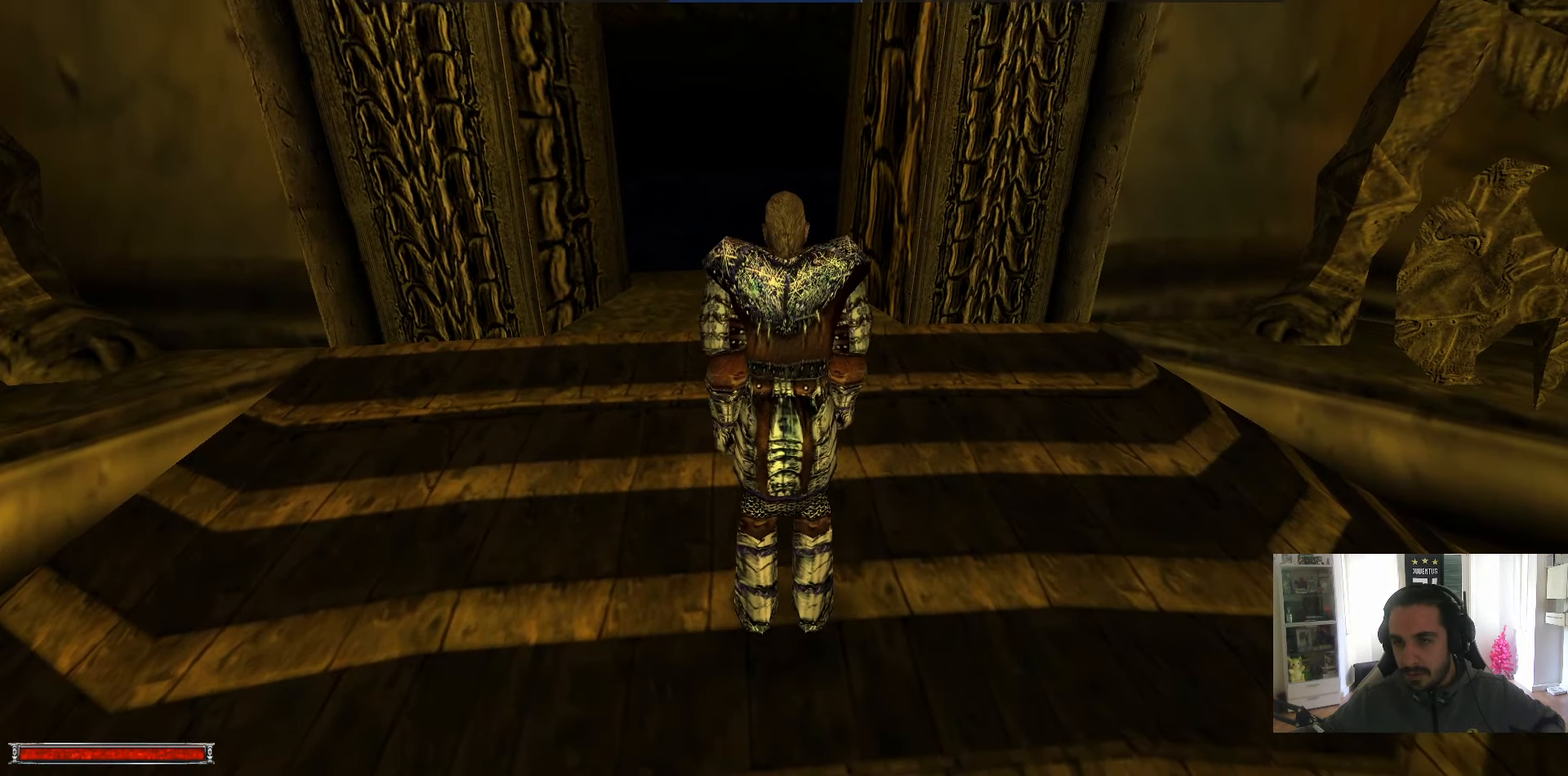
{"keys": ["alt_l", "w"], "mouse": [], "events": [[233, "alt_l", "down"]]}
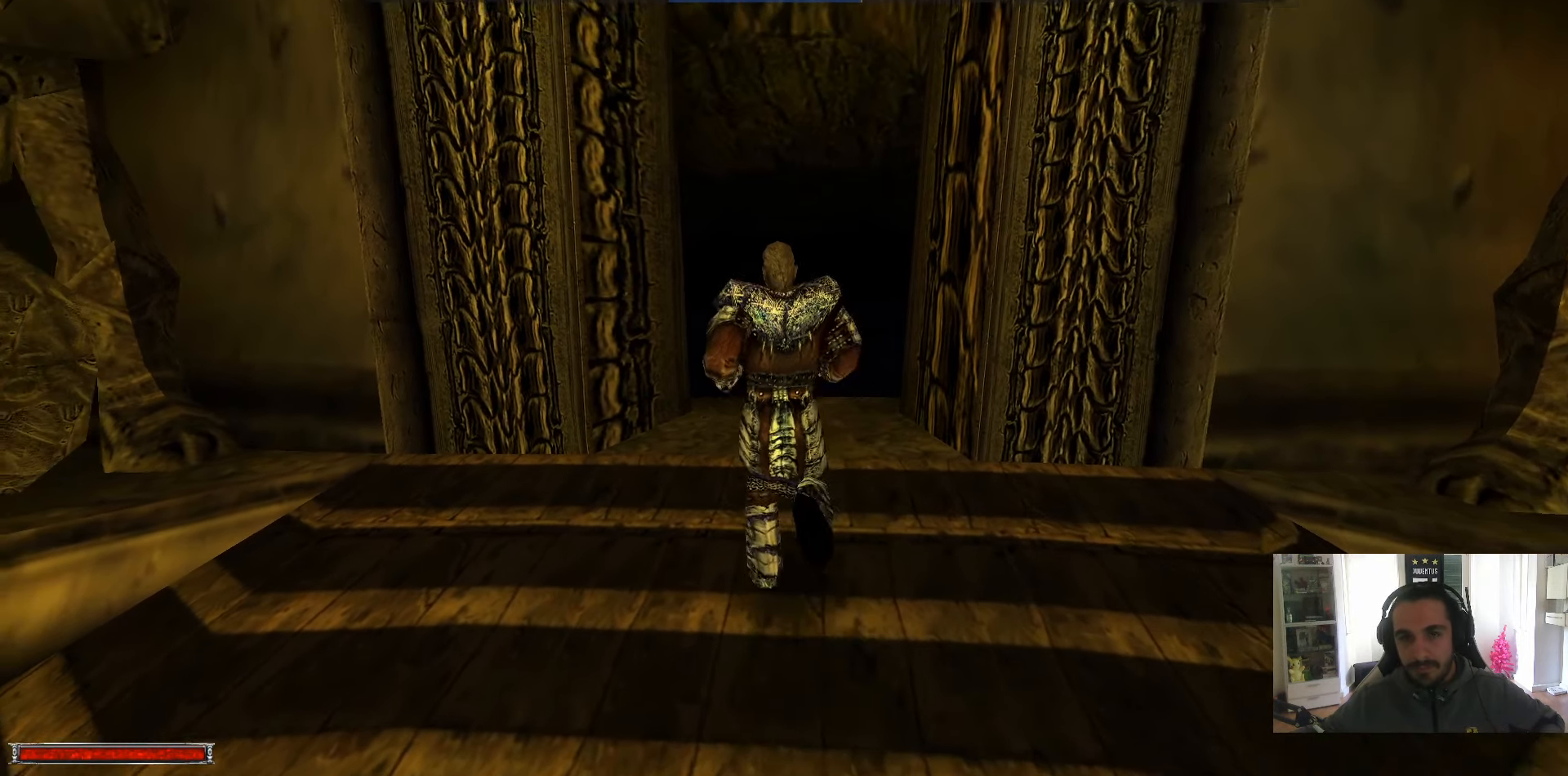
{"keys": ["alt_l", "m", "w"], "mouse": [], "events": [[483, "m", "down"]]}
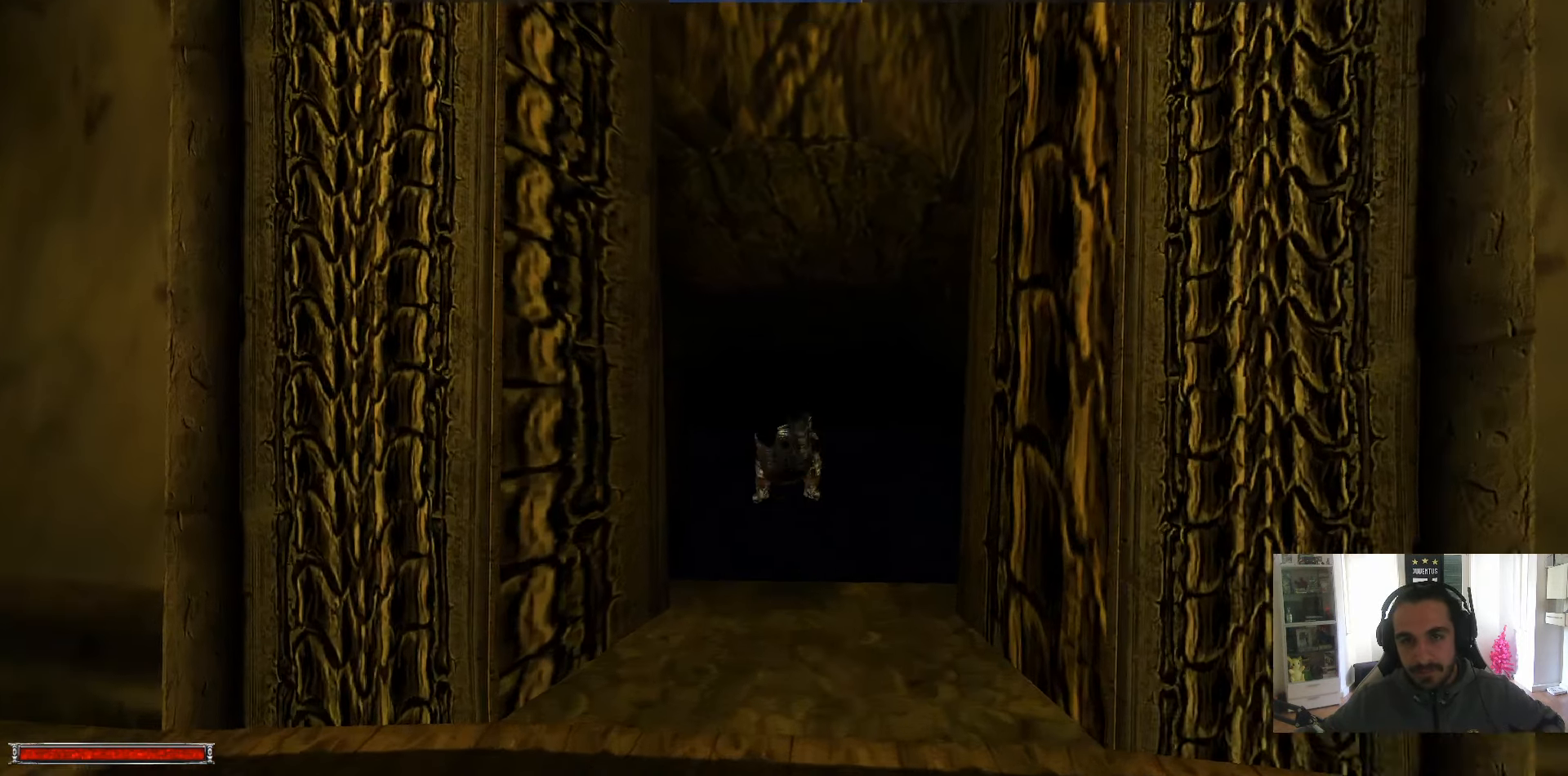
{"keys": ["w"], "mouse": [], "events": [[83, "m", "up"], [367, "alt_l", "up"]]}
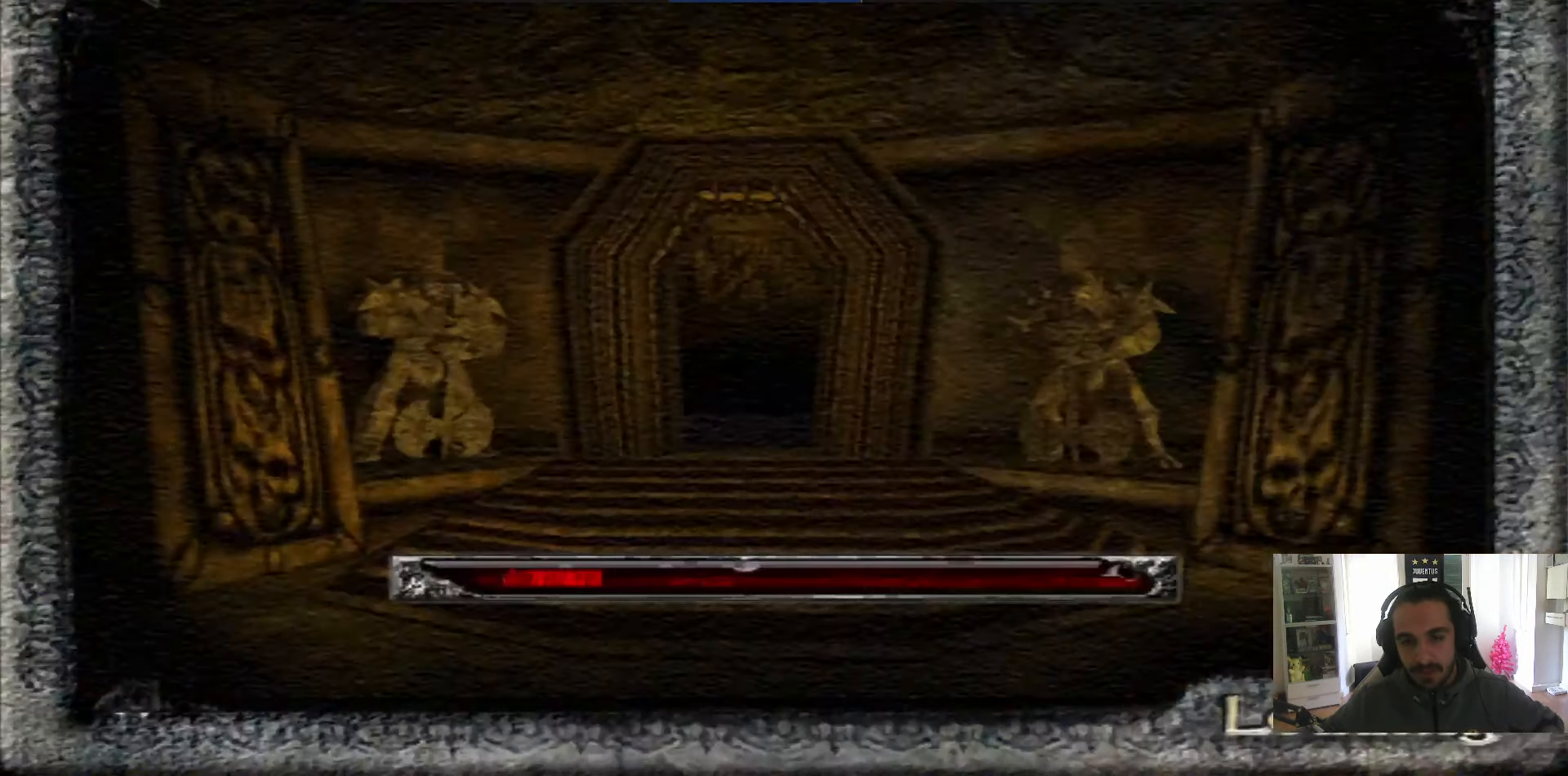
{"keys": [], "mouse": [], "events": [[100, "m", "down"], [150, "m", "up"], [183, "w", "up"]]}
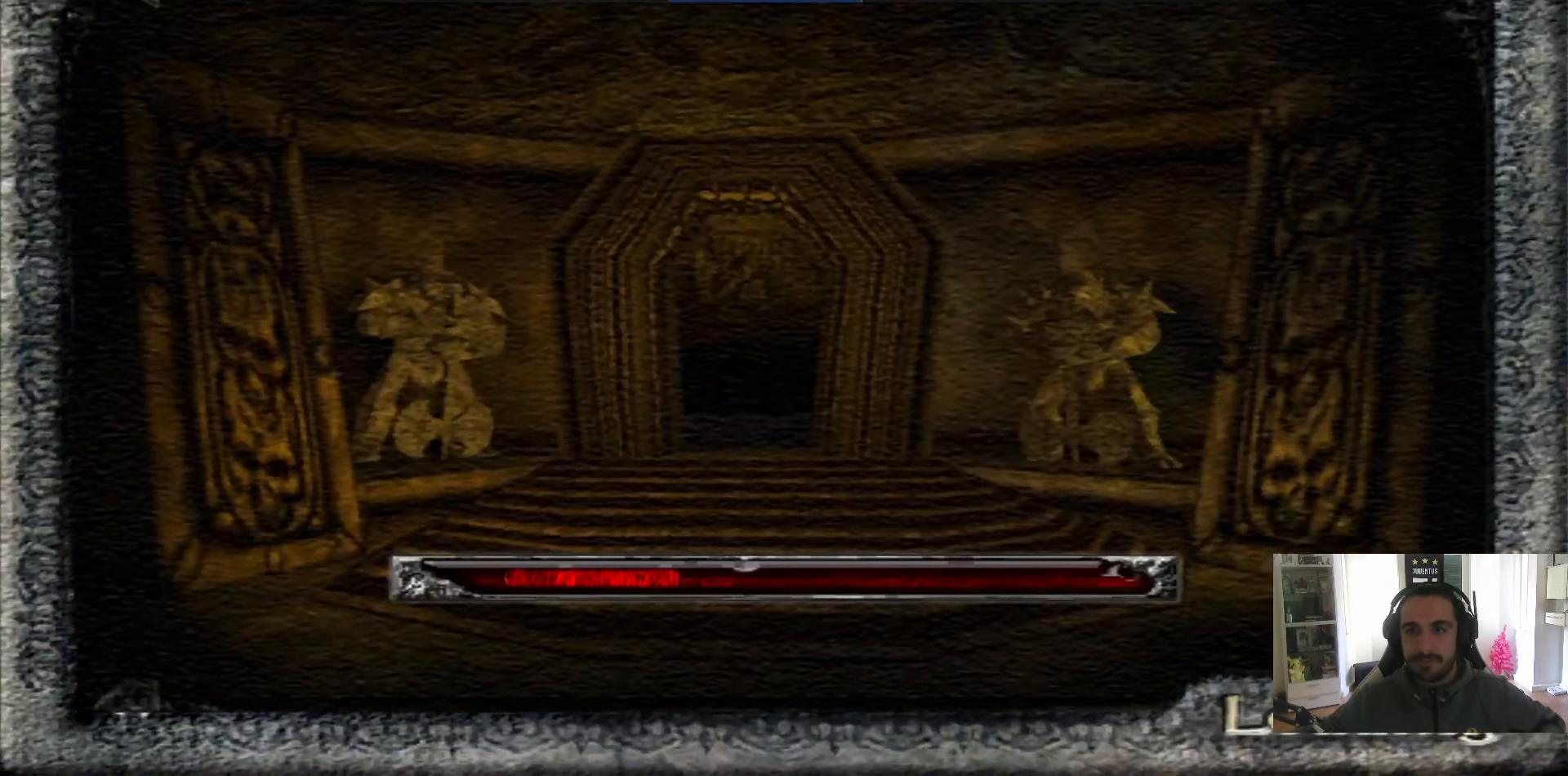
{"keys": [], "mouse": [], "events": []}
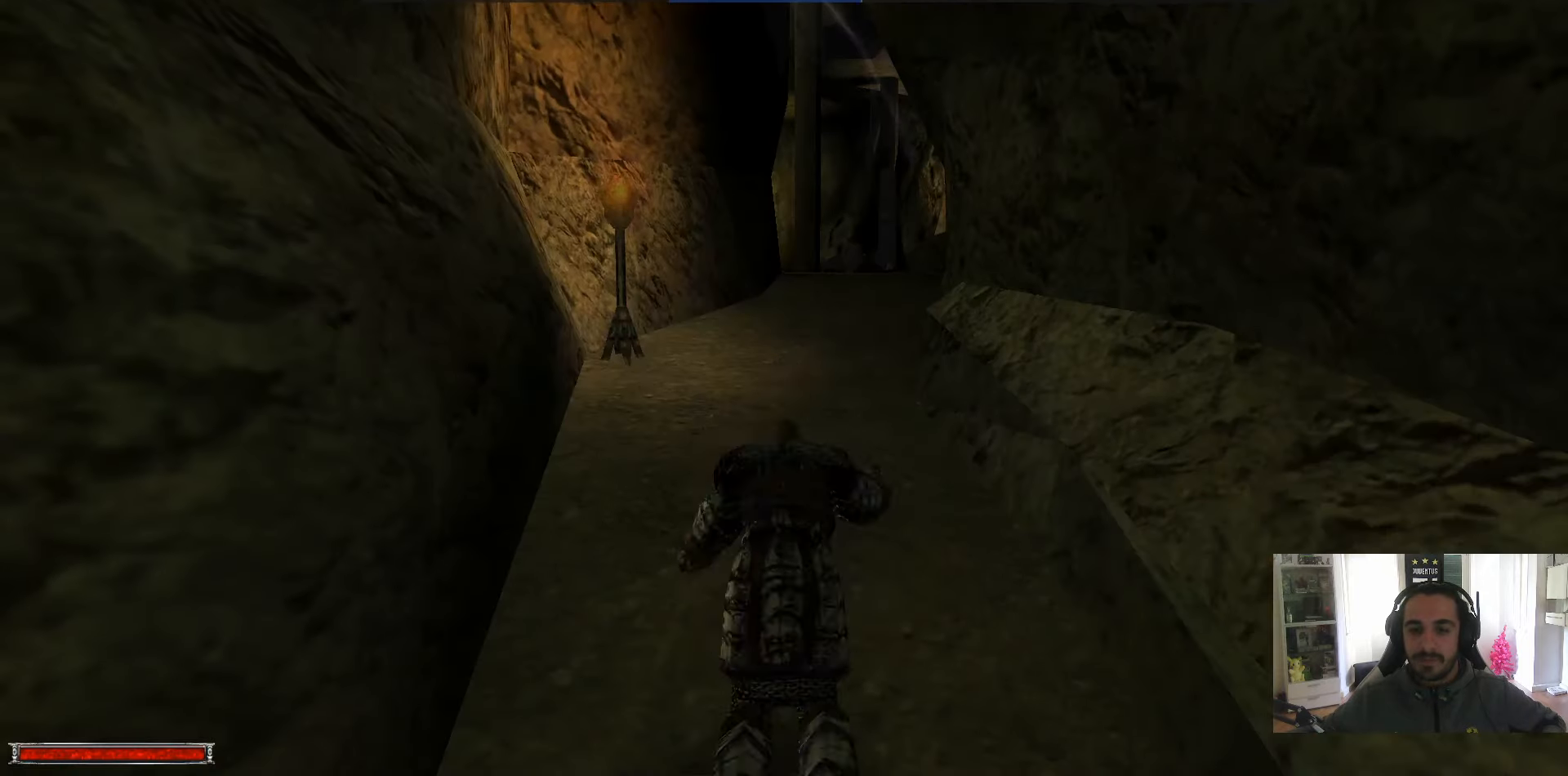
{"keys": ["alt_l", "w"], "mouse": [], "events": [[34, "w", "down"], [500, "alt_l", "down"]]}
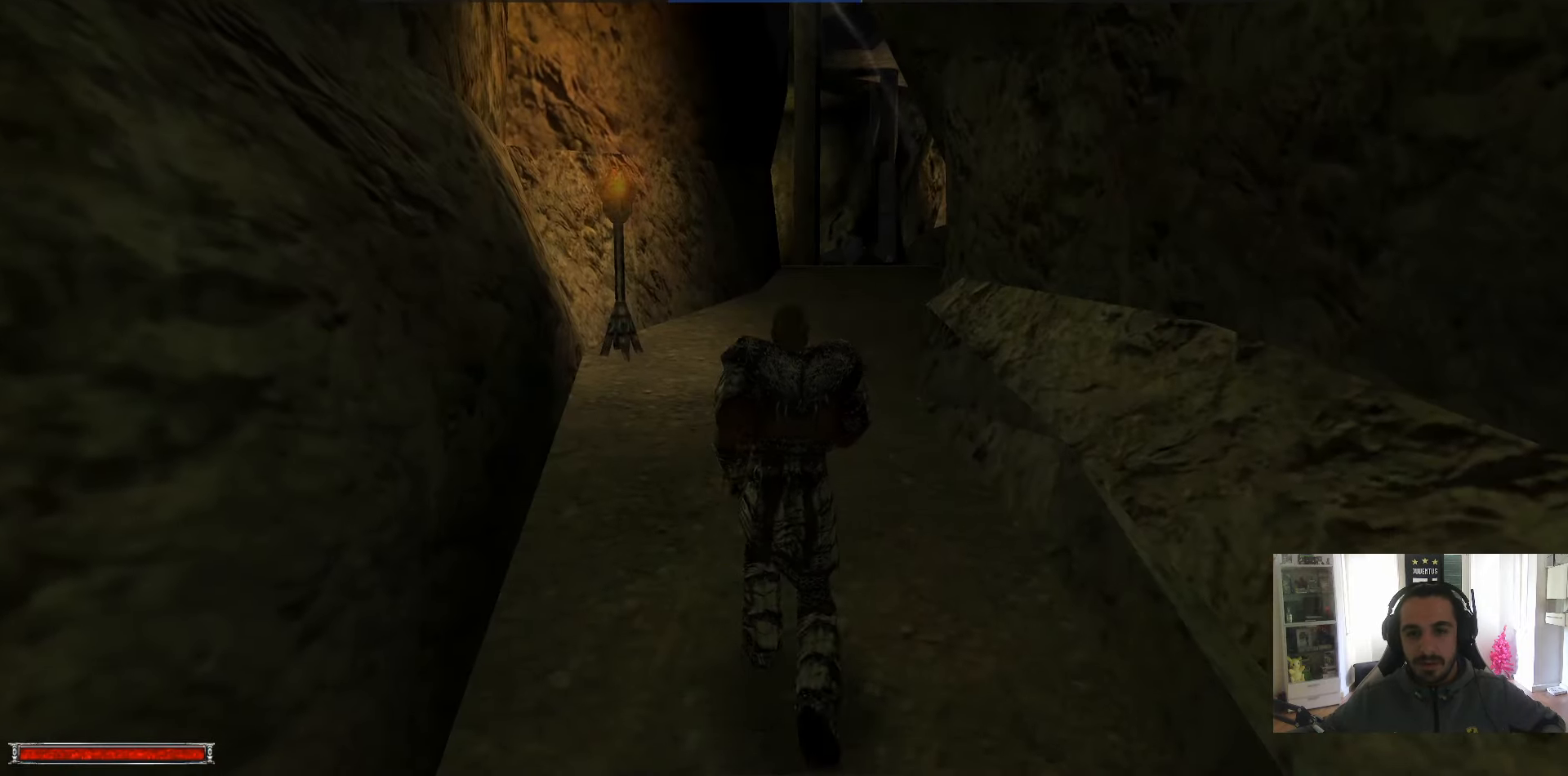
{"keys": ["w"], "mouse": [], "events": [[434, "alt_l", "up"]]}
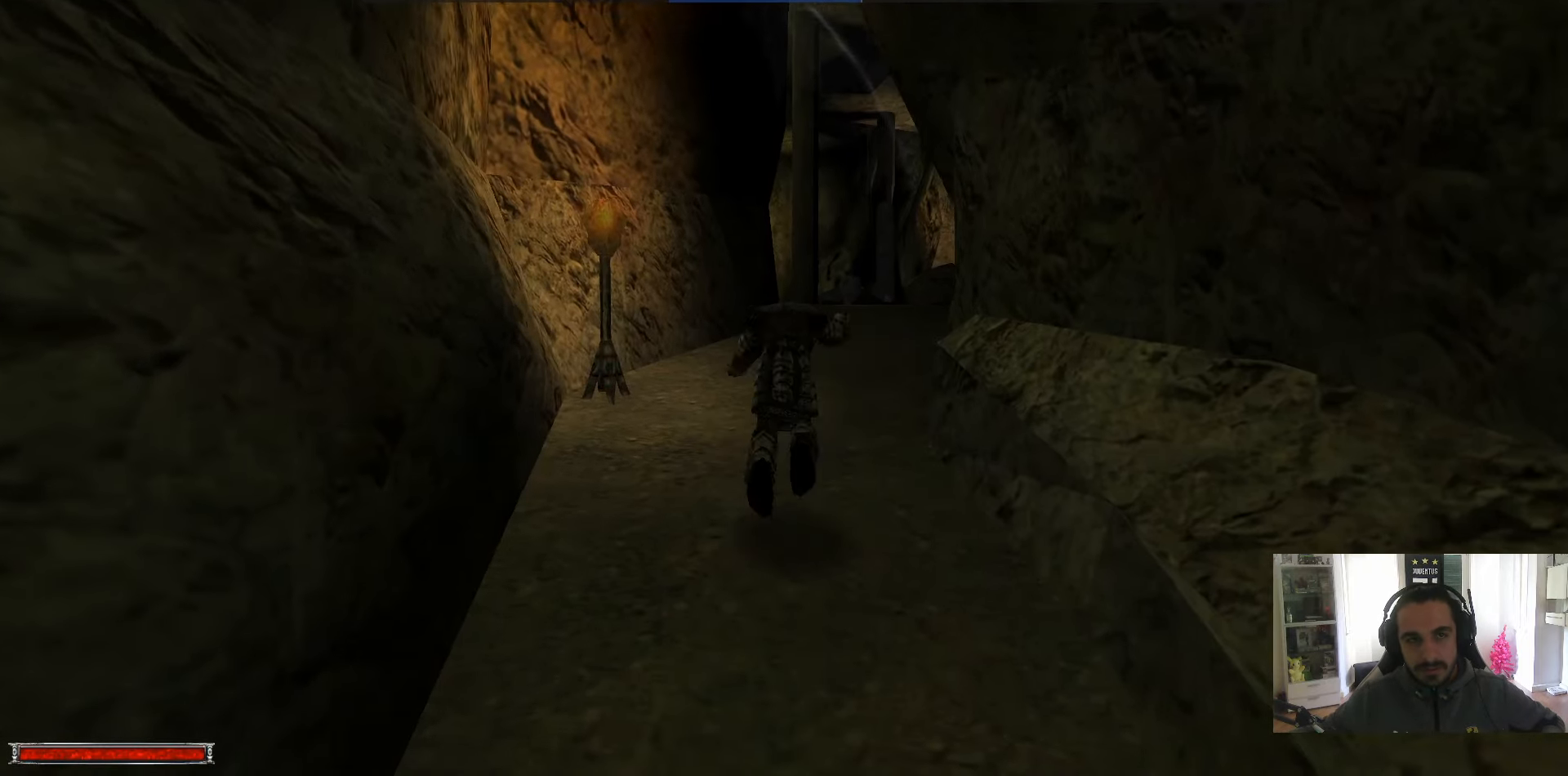
{"keys": ["w"], "mouse": [], "events": []}
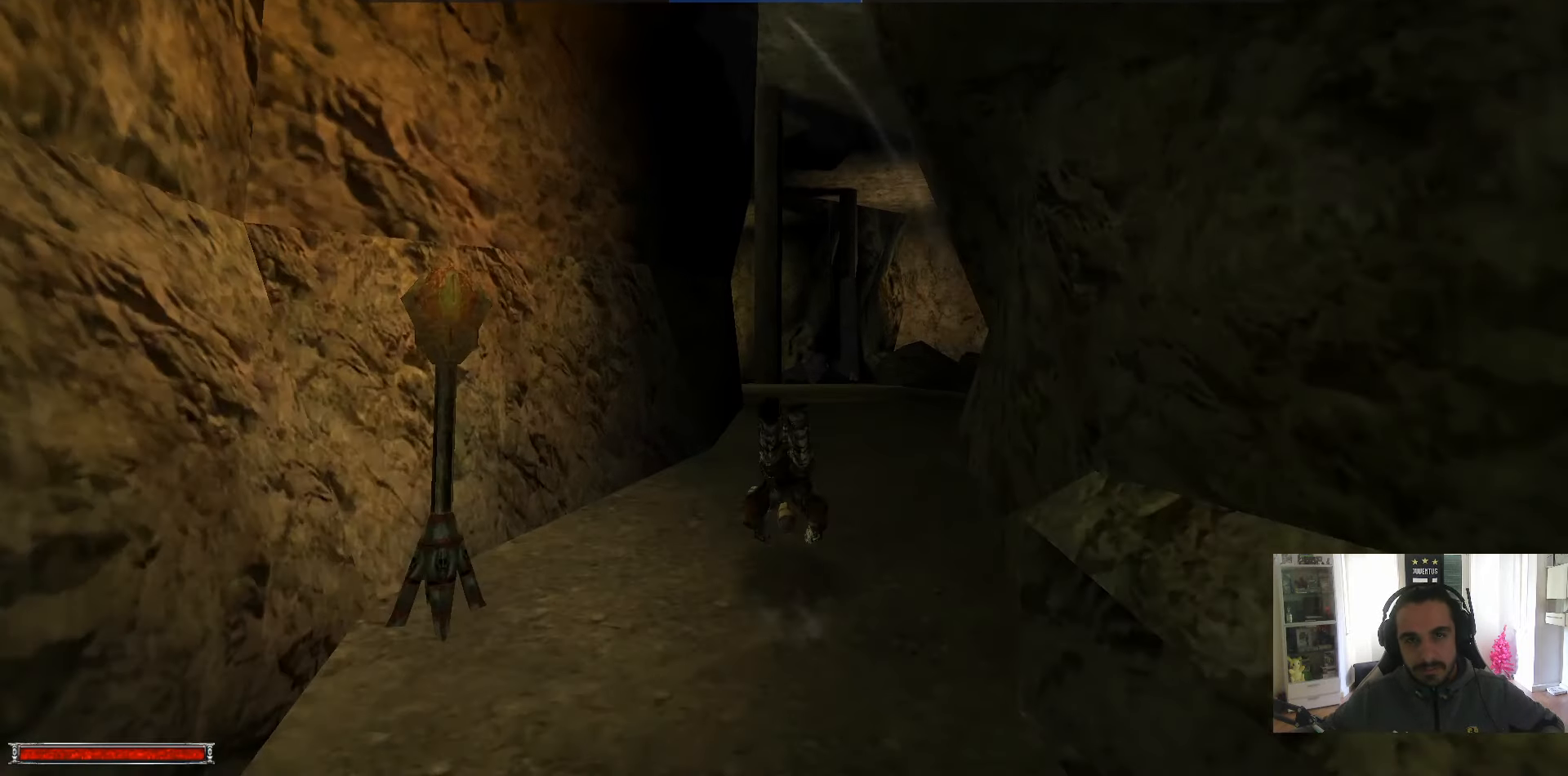
{"keys": ["alt_l", "w"], "mouse": [], "events": [[184, "alt_l", "down"]]}
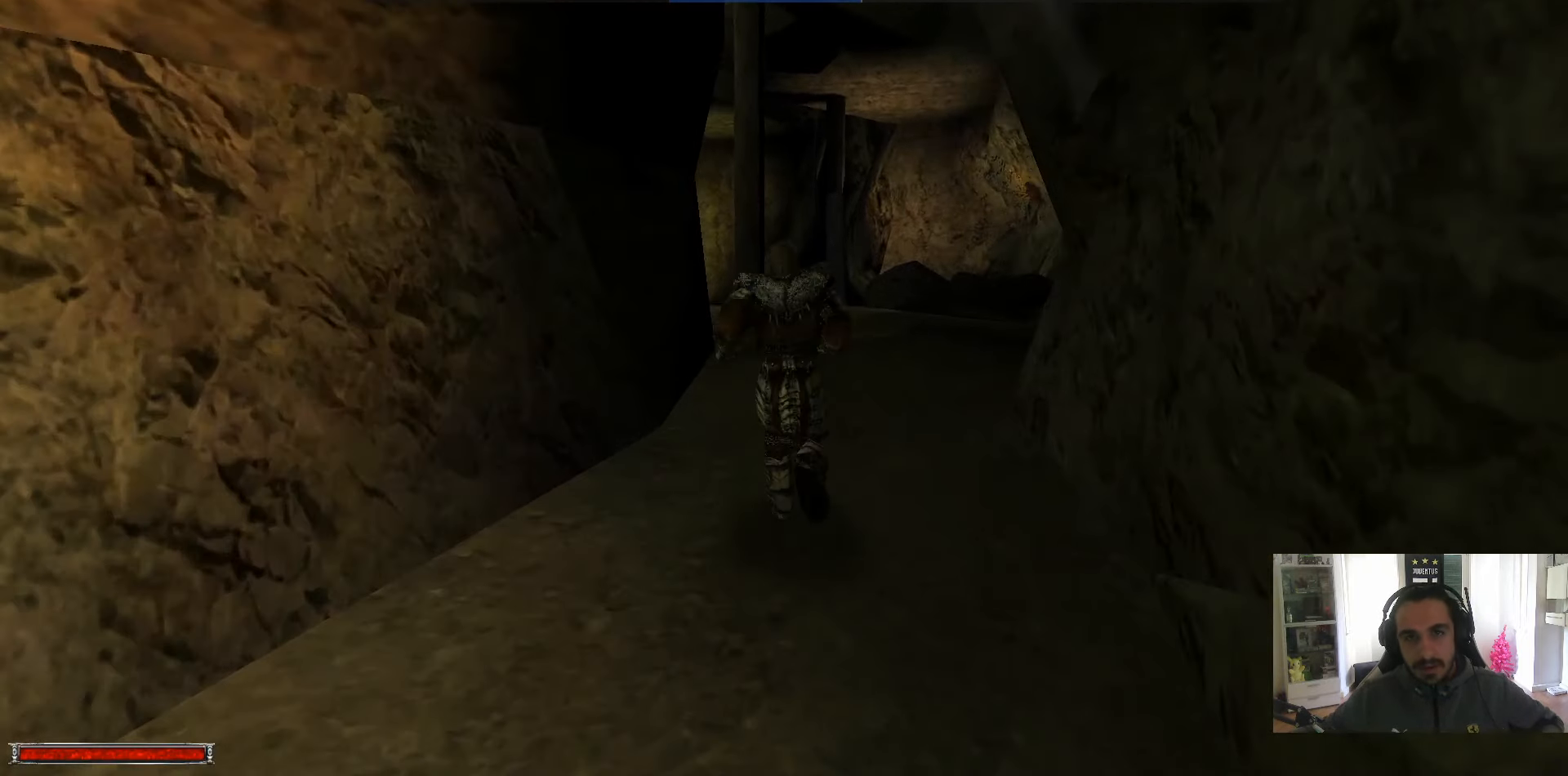
{"keys": ["w"], "mouse": [], "events": [[284, "alt_l", "up"]]}
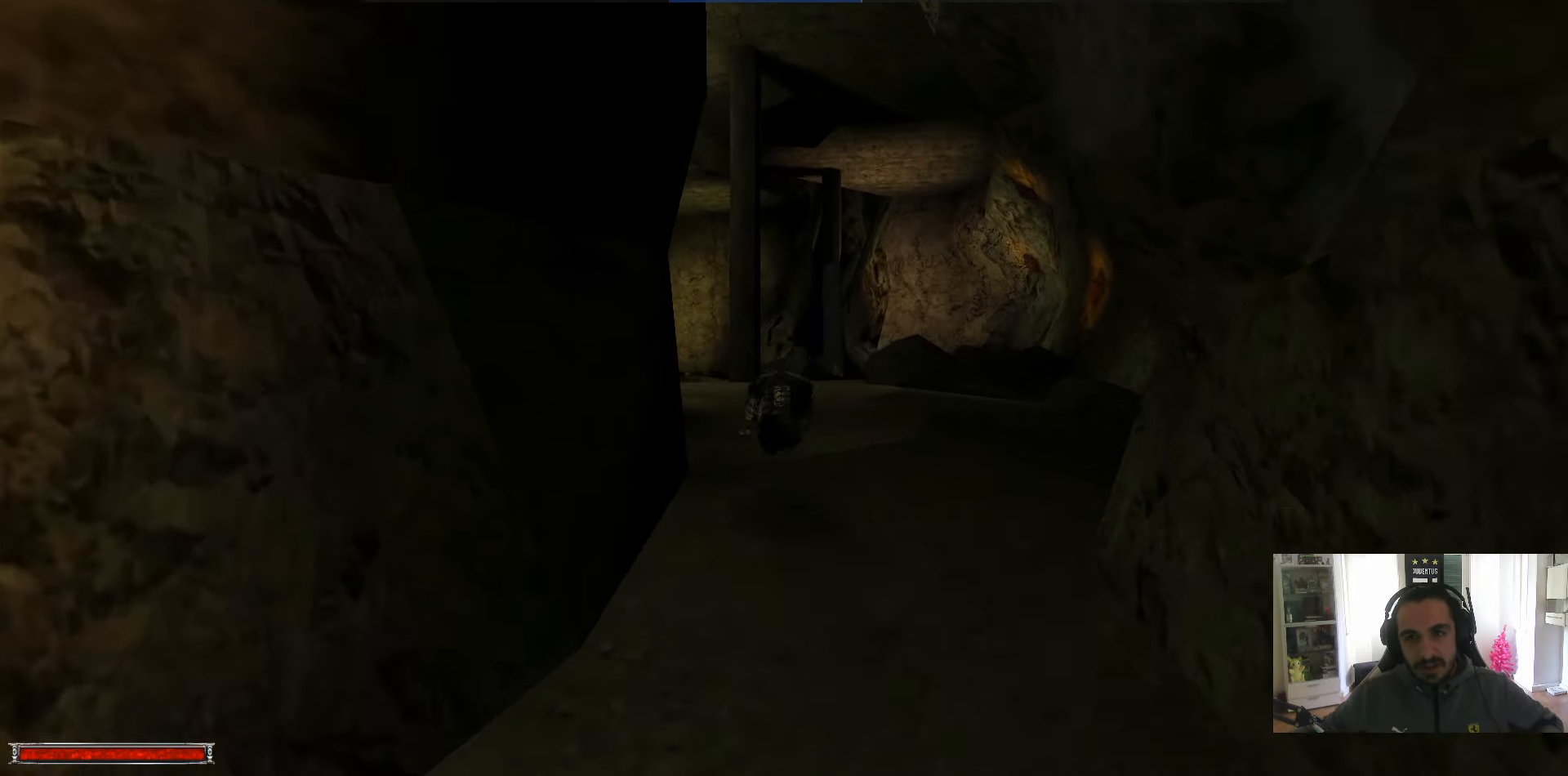
{"keys": ["alt_l", "w"], "mouse": [], "events": [[484, "alt_l", "down"]]}
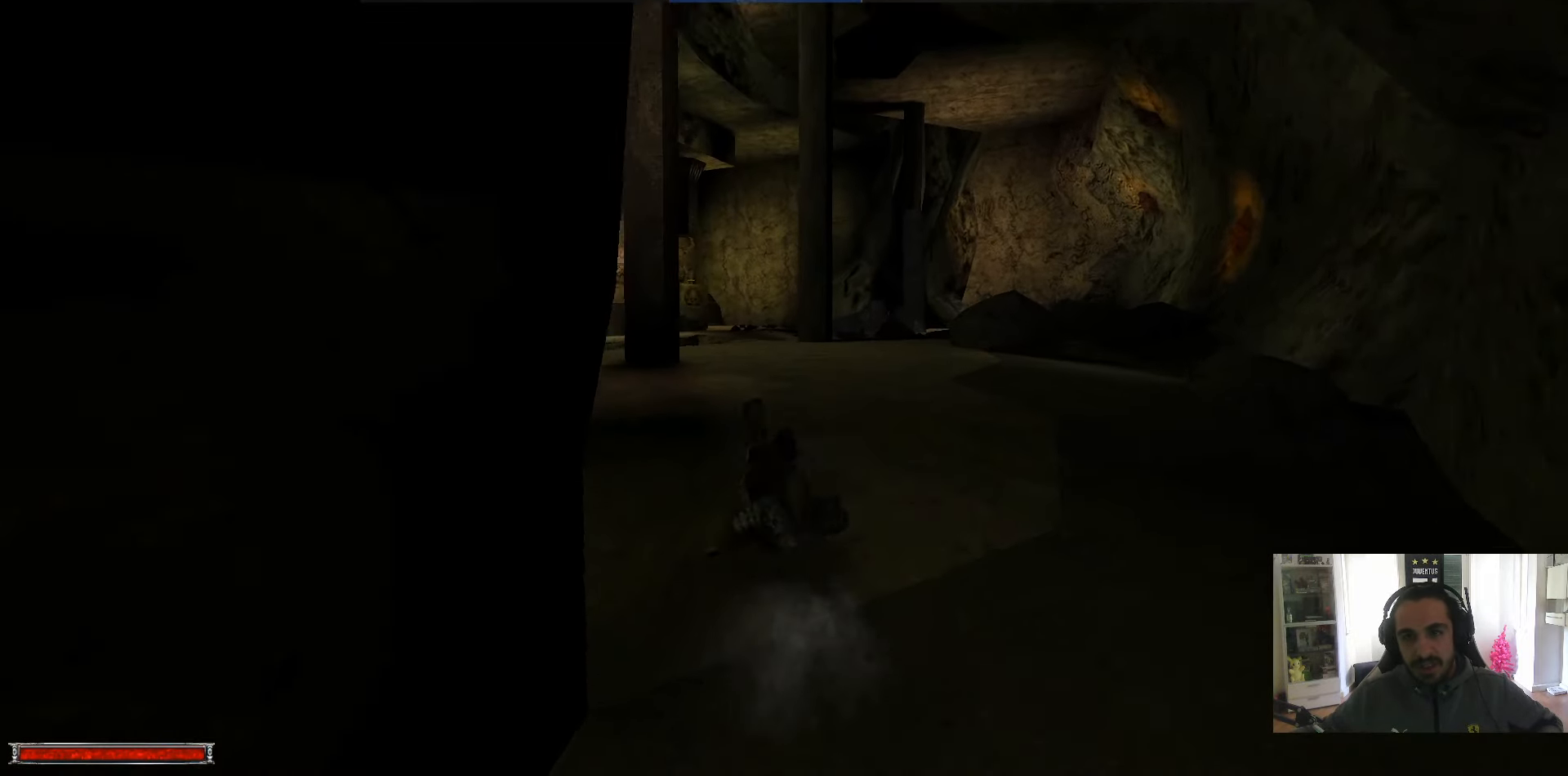
{"keys": ["w"], "mouse": [], "events": [[500, "alt_l", "up"]]}
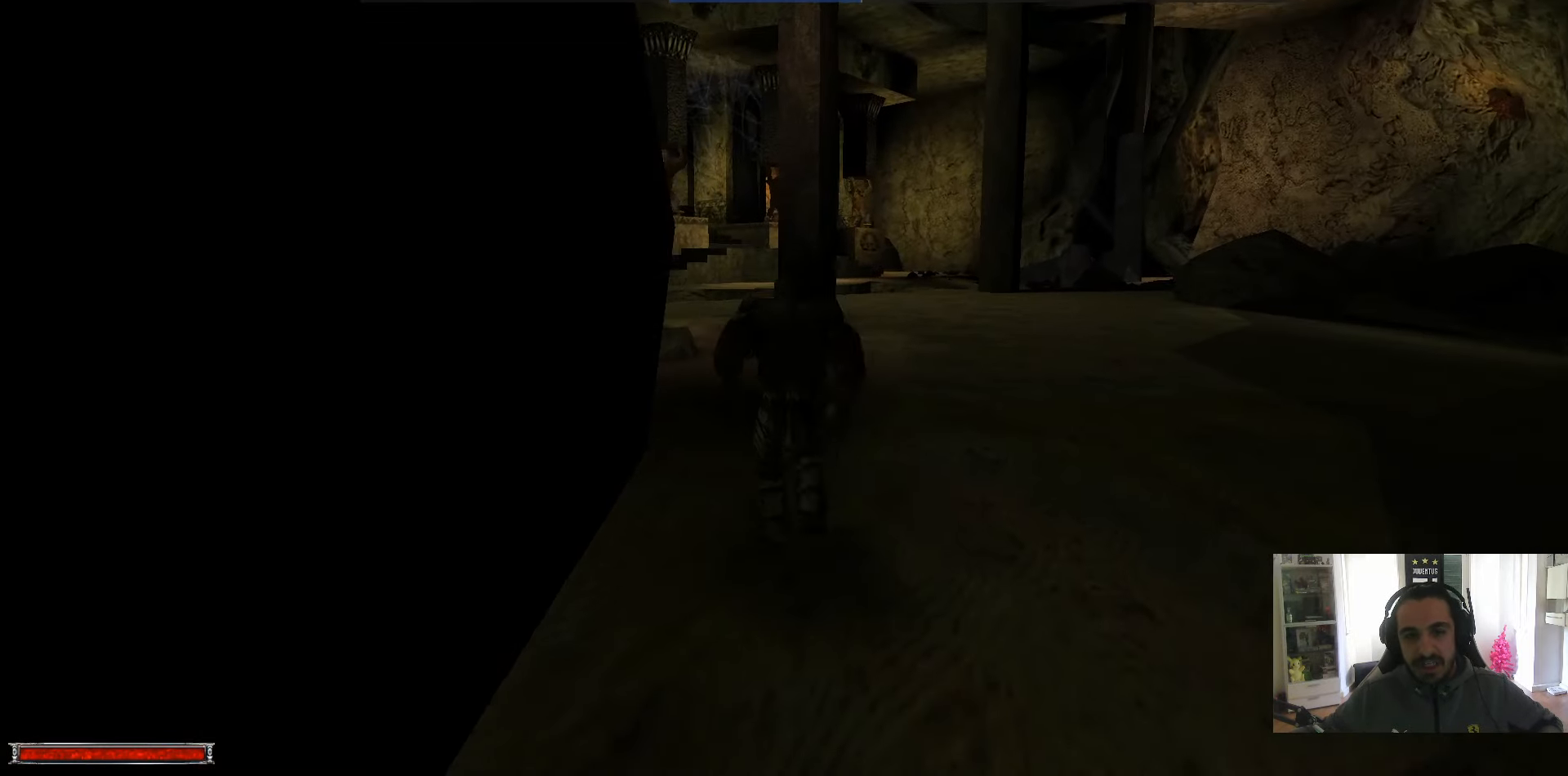
{"keys": ["w"], "mouse": [], "events": []}
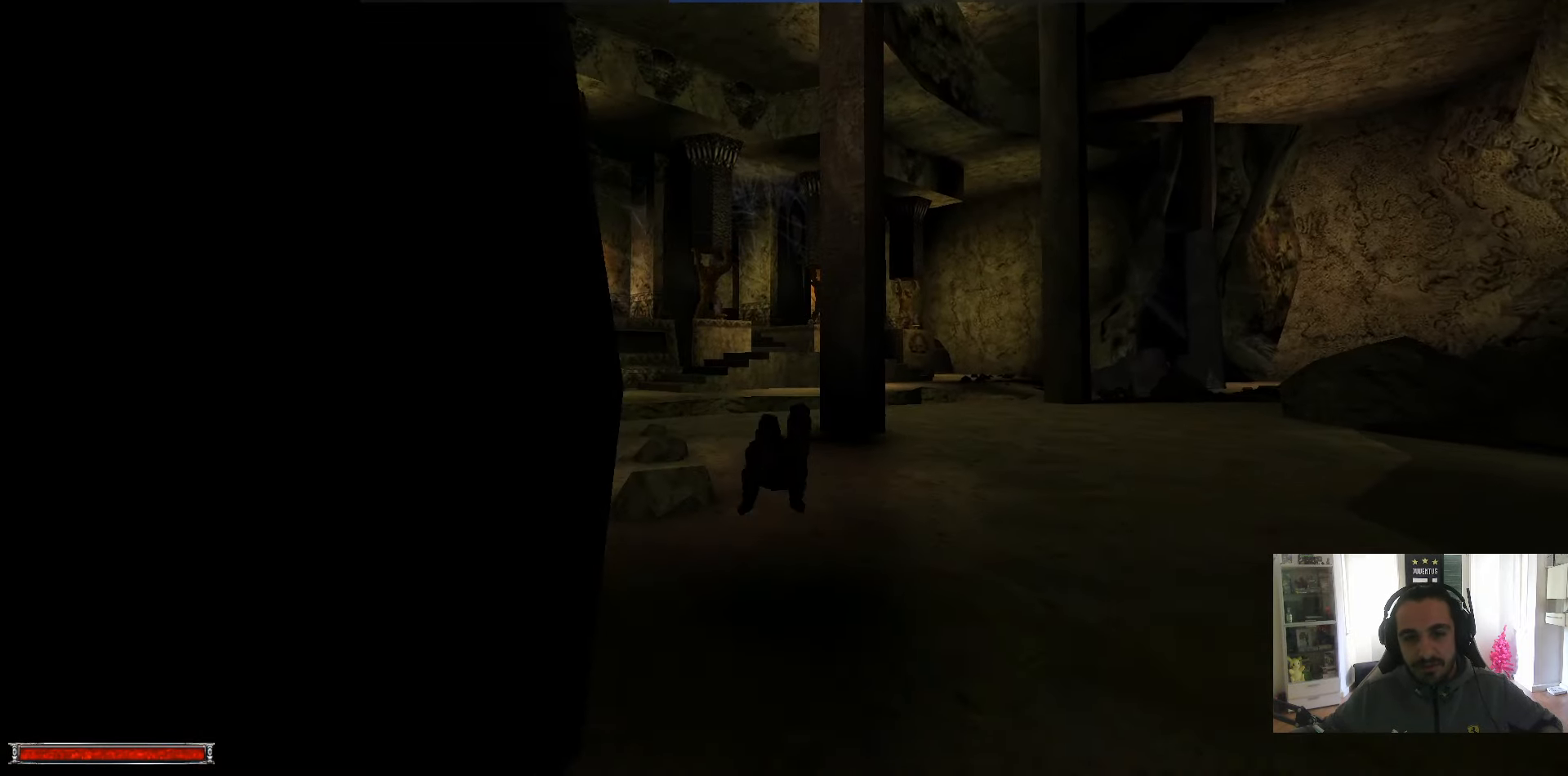
{"keys": ["alt_l", "w"], "mouse": [], "events": [[484, "alt_l", "down"]]}
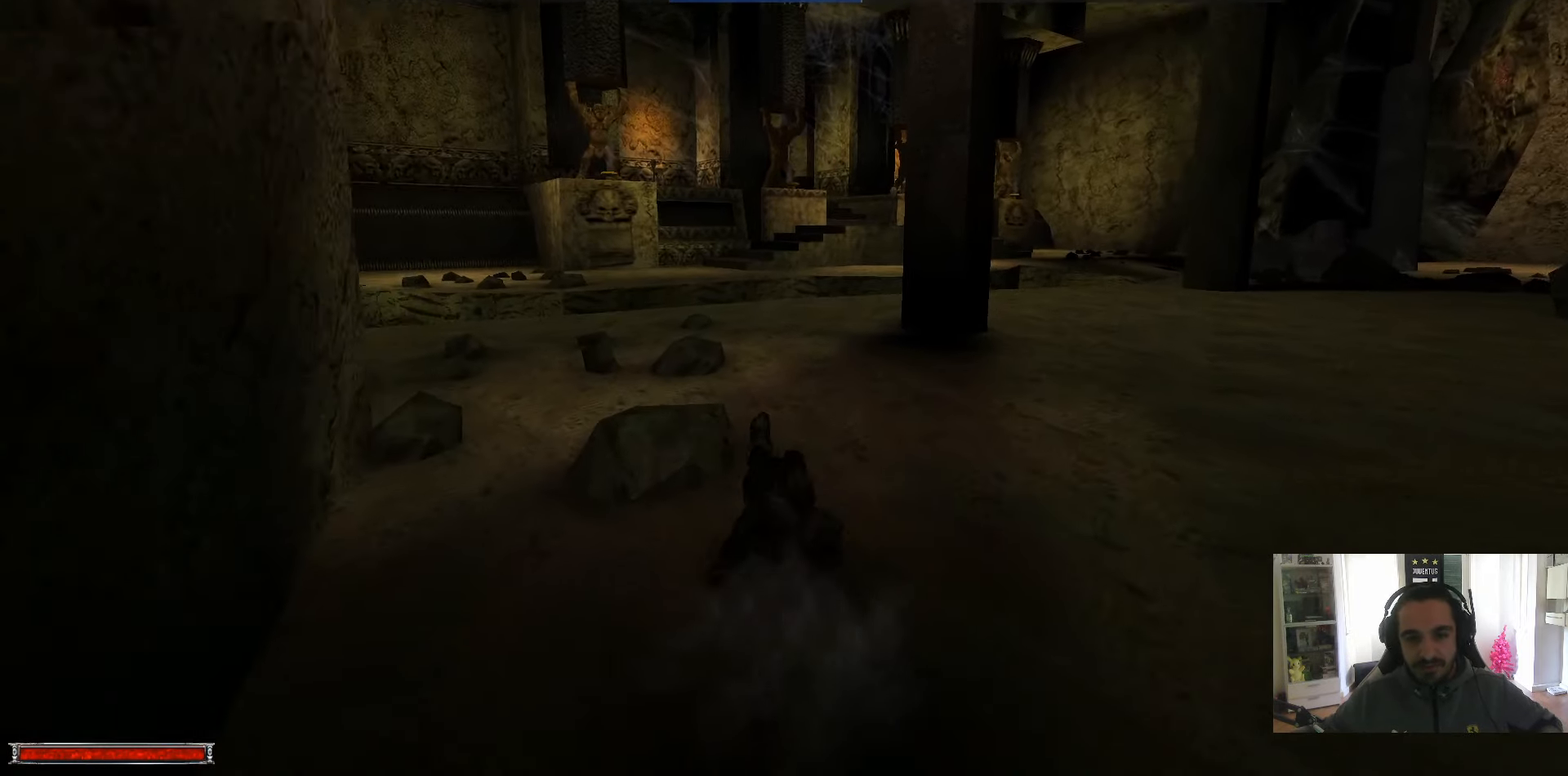
{"keys": ["alt_l", "w"], "mouse": [], "events": []}
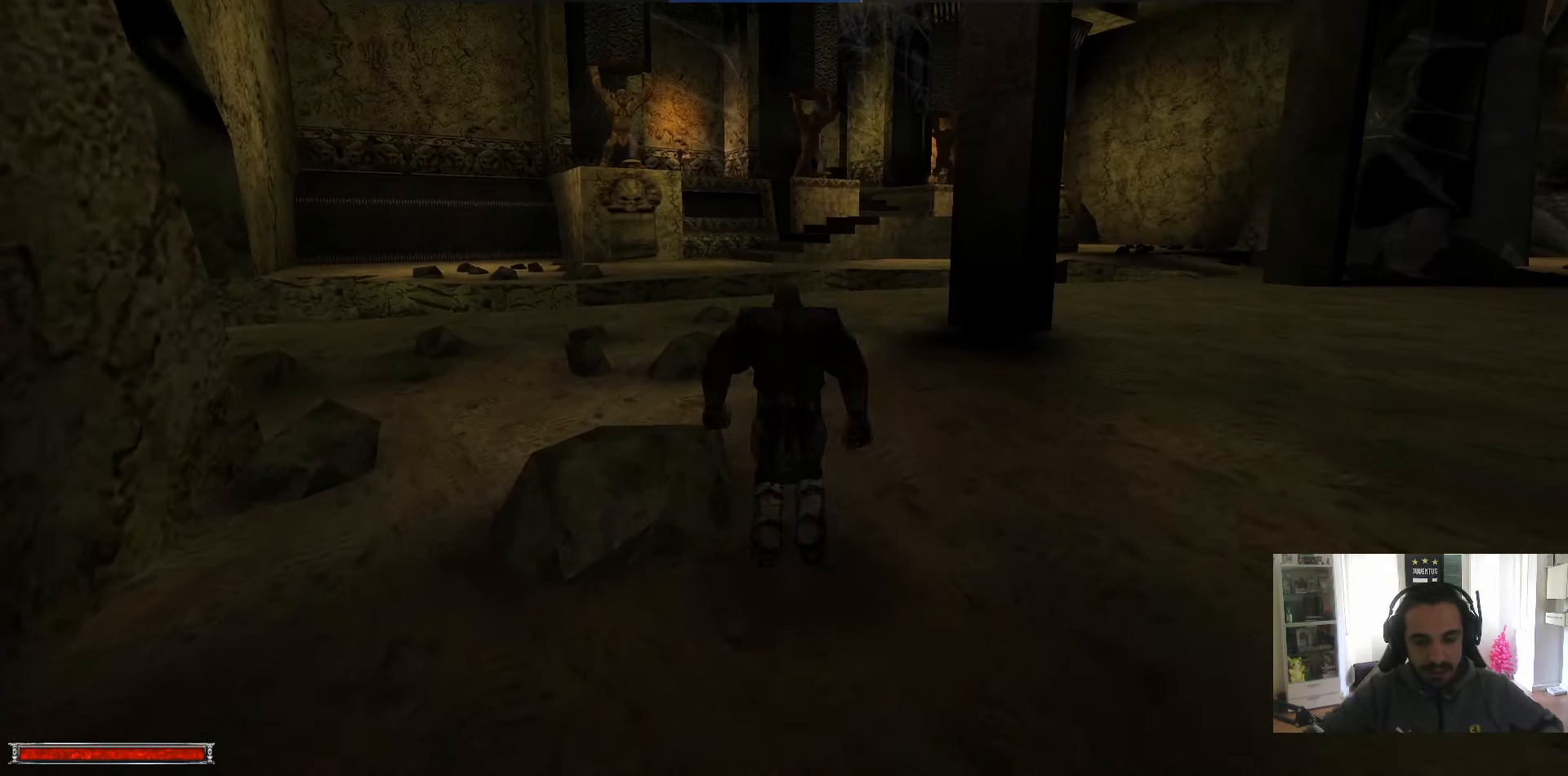
{"keys": ["w"], "mouse": [], "events": [[150, "alt_l", "up"], [150, "d", "down"], [333, "d", "up"]]}
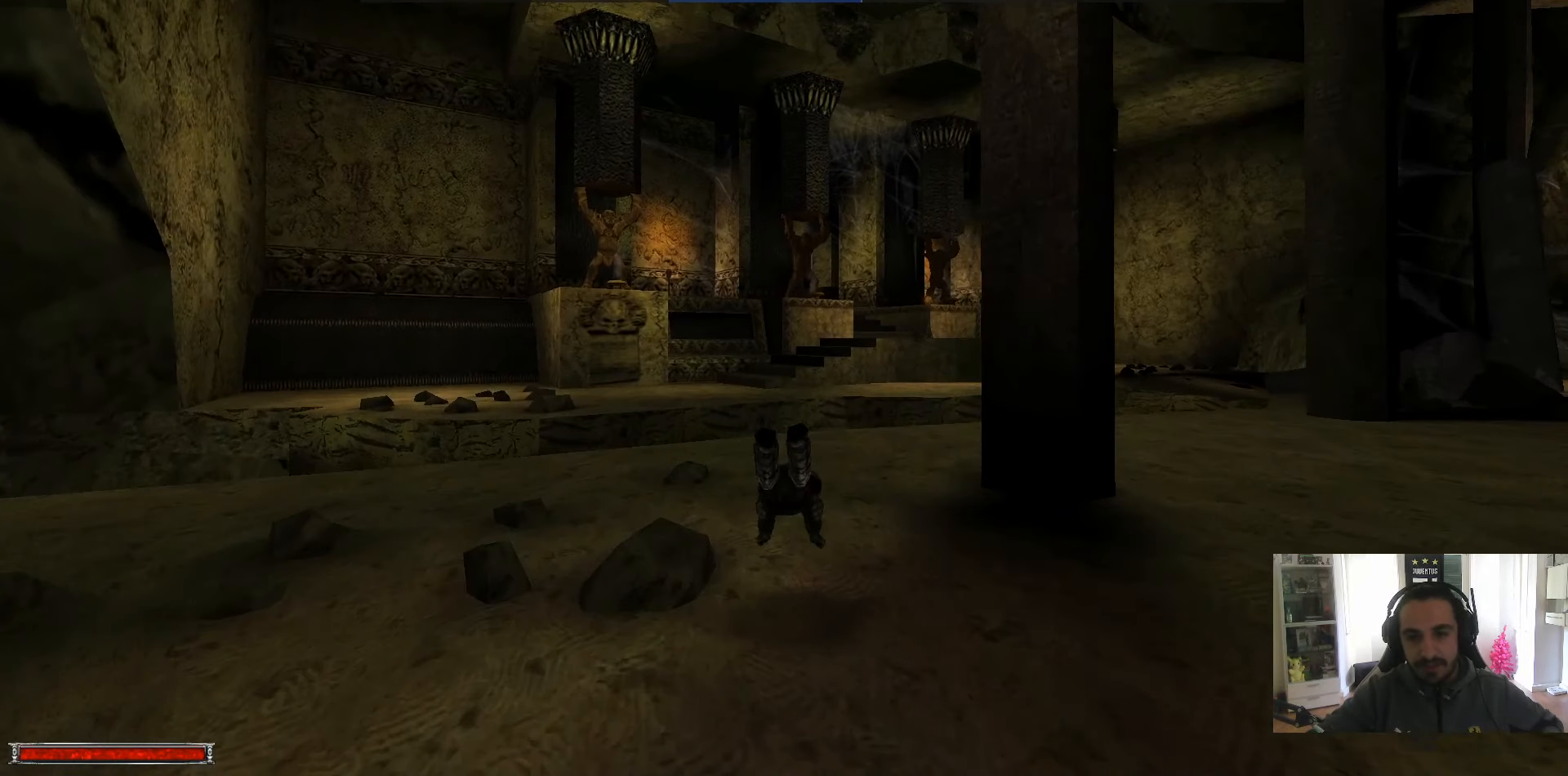
{"keys": ["w"], "mouse": [], "events": [[66, "a", "down"], [116, "a", "up"]]}
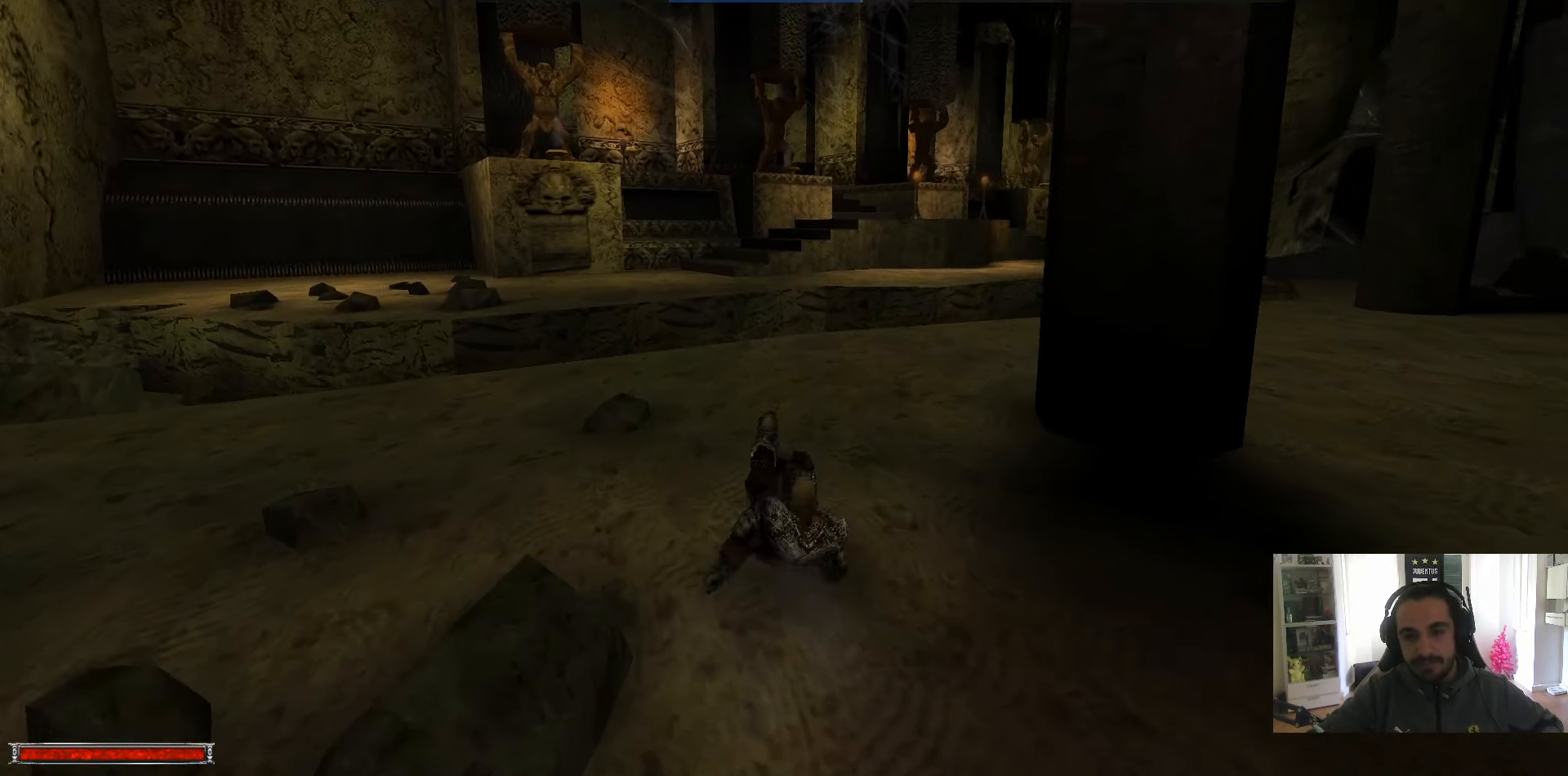
{"keys": ["alt_l", "w"], "mouse": [], "events": [[33, "alt_l", "down"]]}
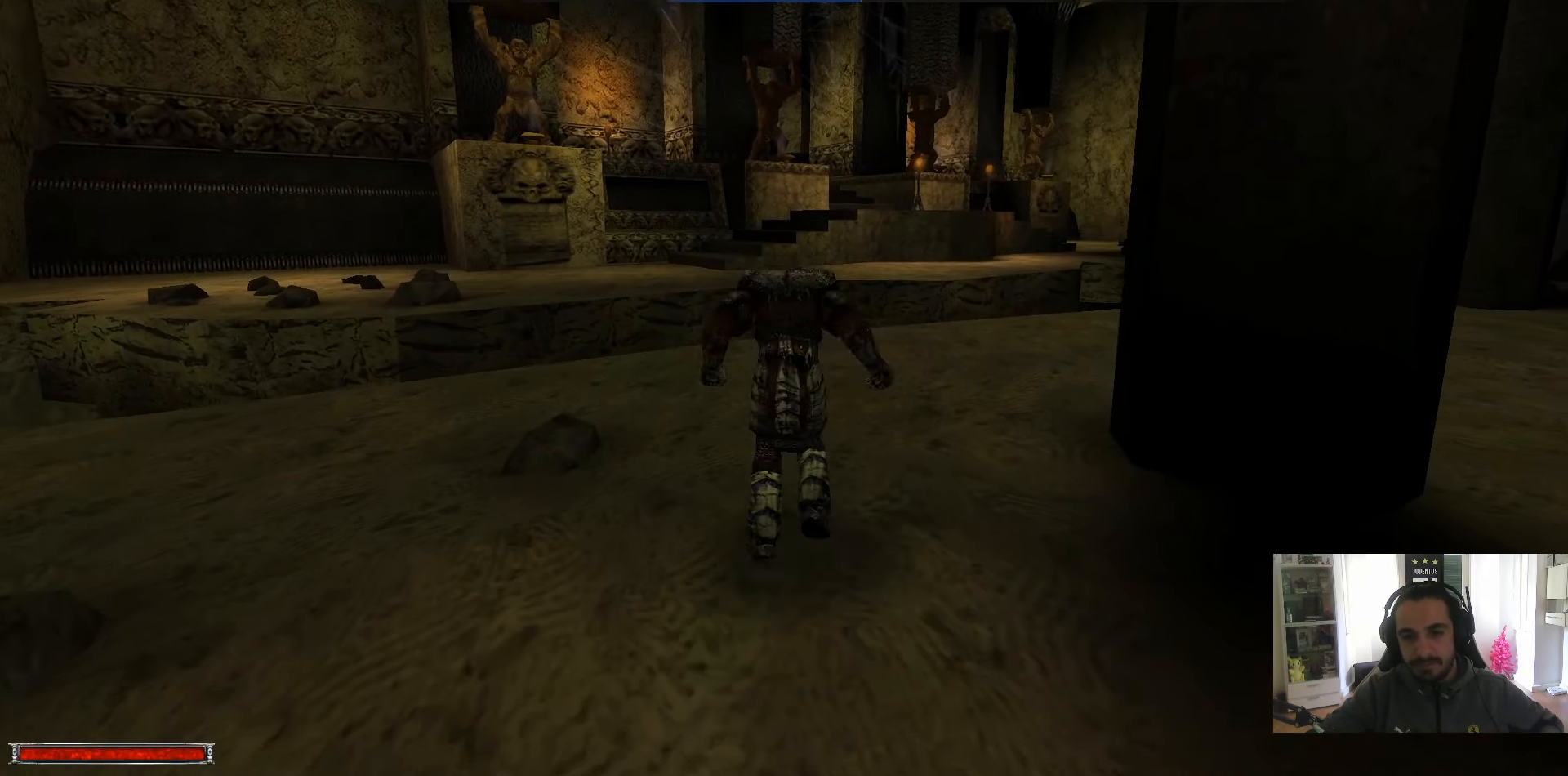
{"keys": ["alt_l", "w"], "mouse": [], "events": [[150, "m", "down"], [200, "m", "up"]]}
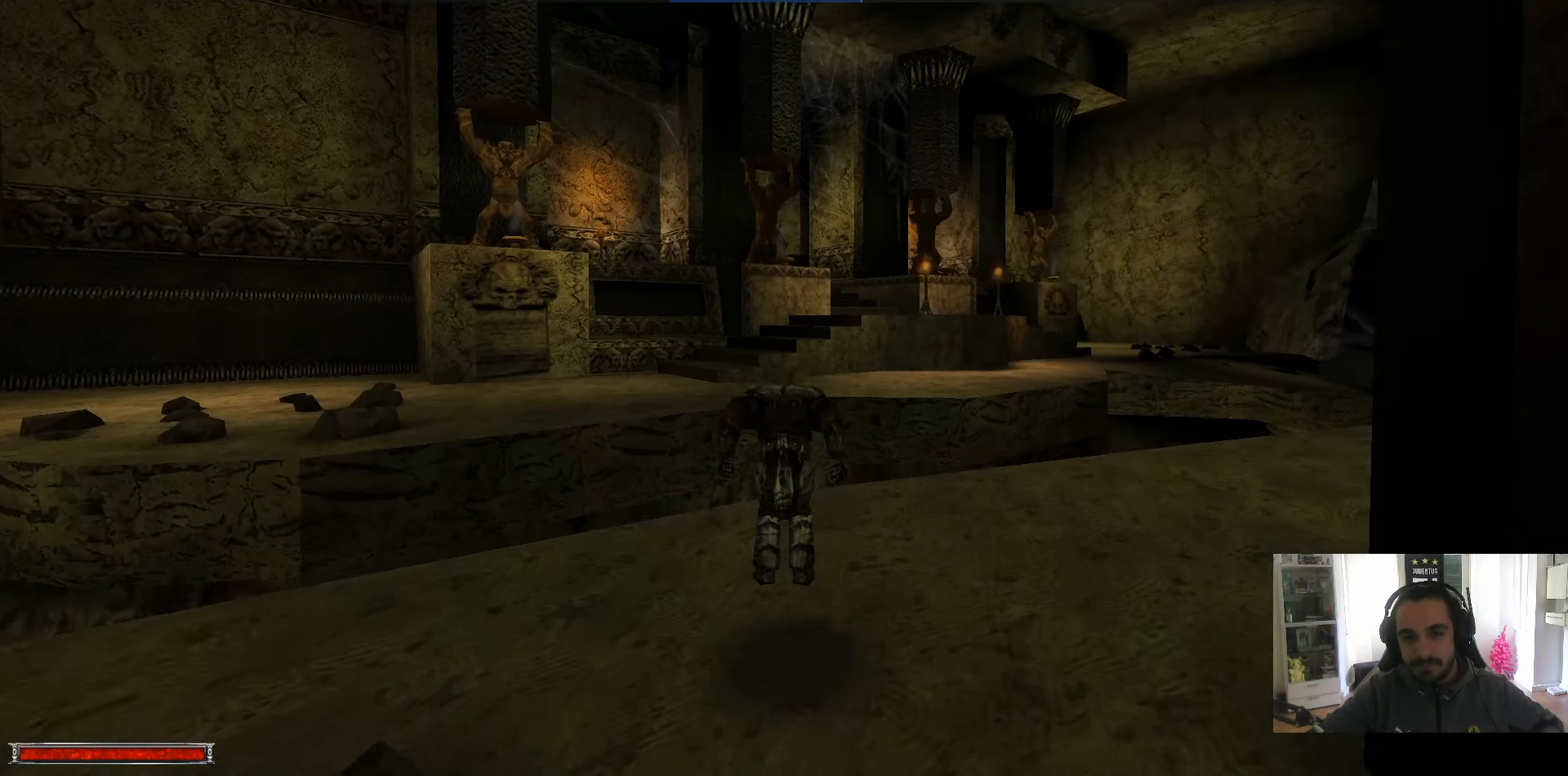
{"keys": ["alt_l", "w"], "mouse": [], "events": [[166, "m", "down"], [216, "m", "up"]]}
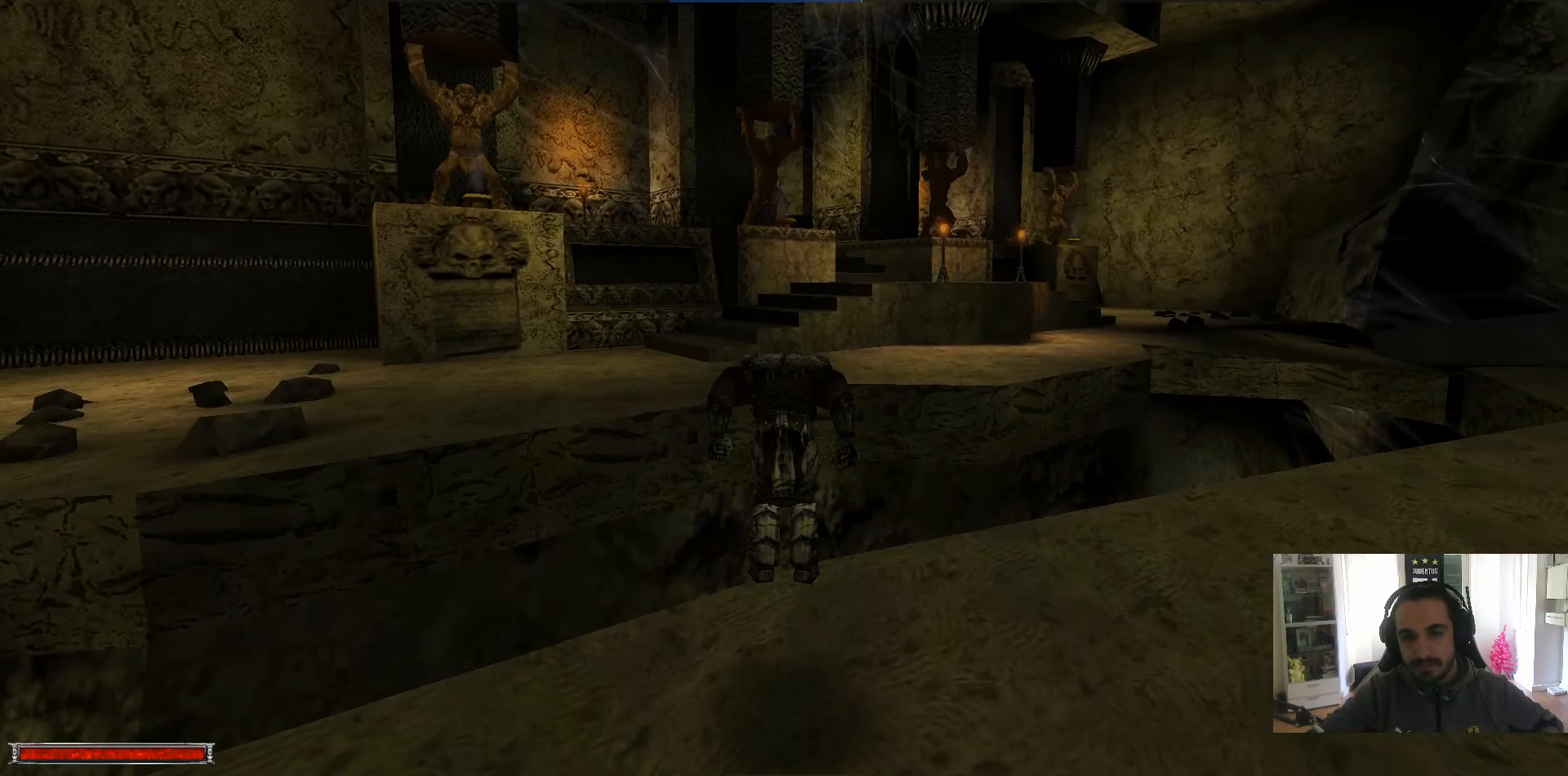
{"keys": ["alt_l", "w"], "mouse": [], "events": [[183, "m", "down"], [216, "m", "up"]]}